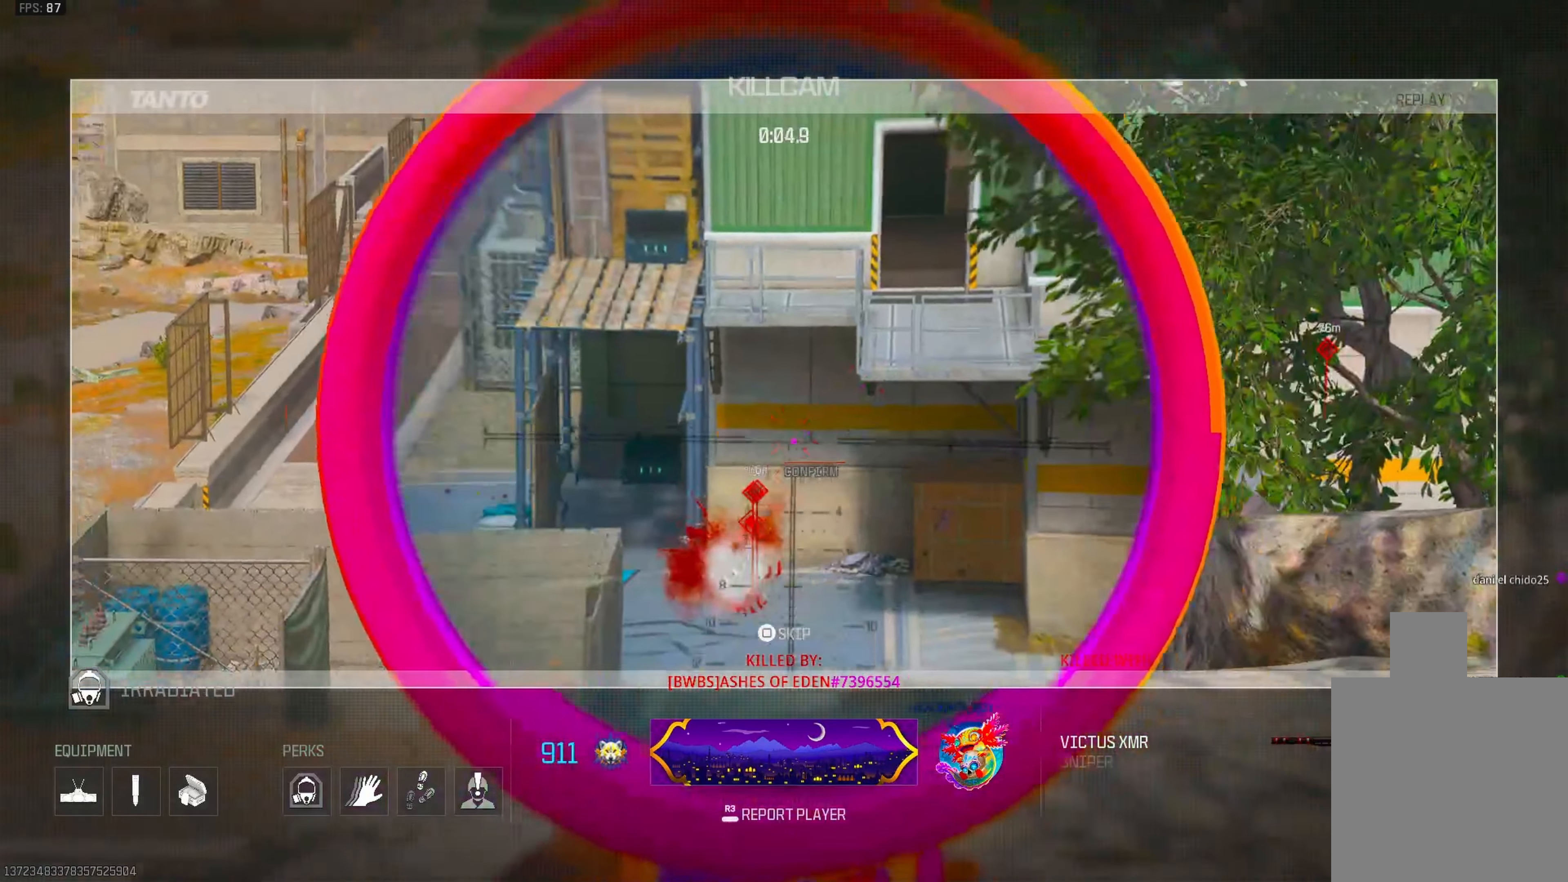
Gameplay with a controller (PlayStation layout); each line is a JSON object with the inputs held at the frame after it. "events" lists button and stick changes between this image and that frame as [ms after this image, input, new state], when the widget could be followed in between.
{"buttons": [], "left_stick": "center", "right_stick": "center", "events": [[250, "SQUARE", "down"], [367, "SQUARE", "up"]]}
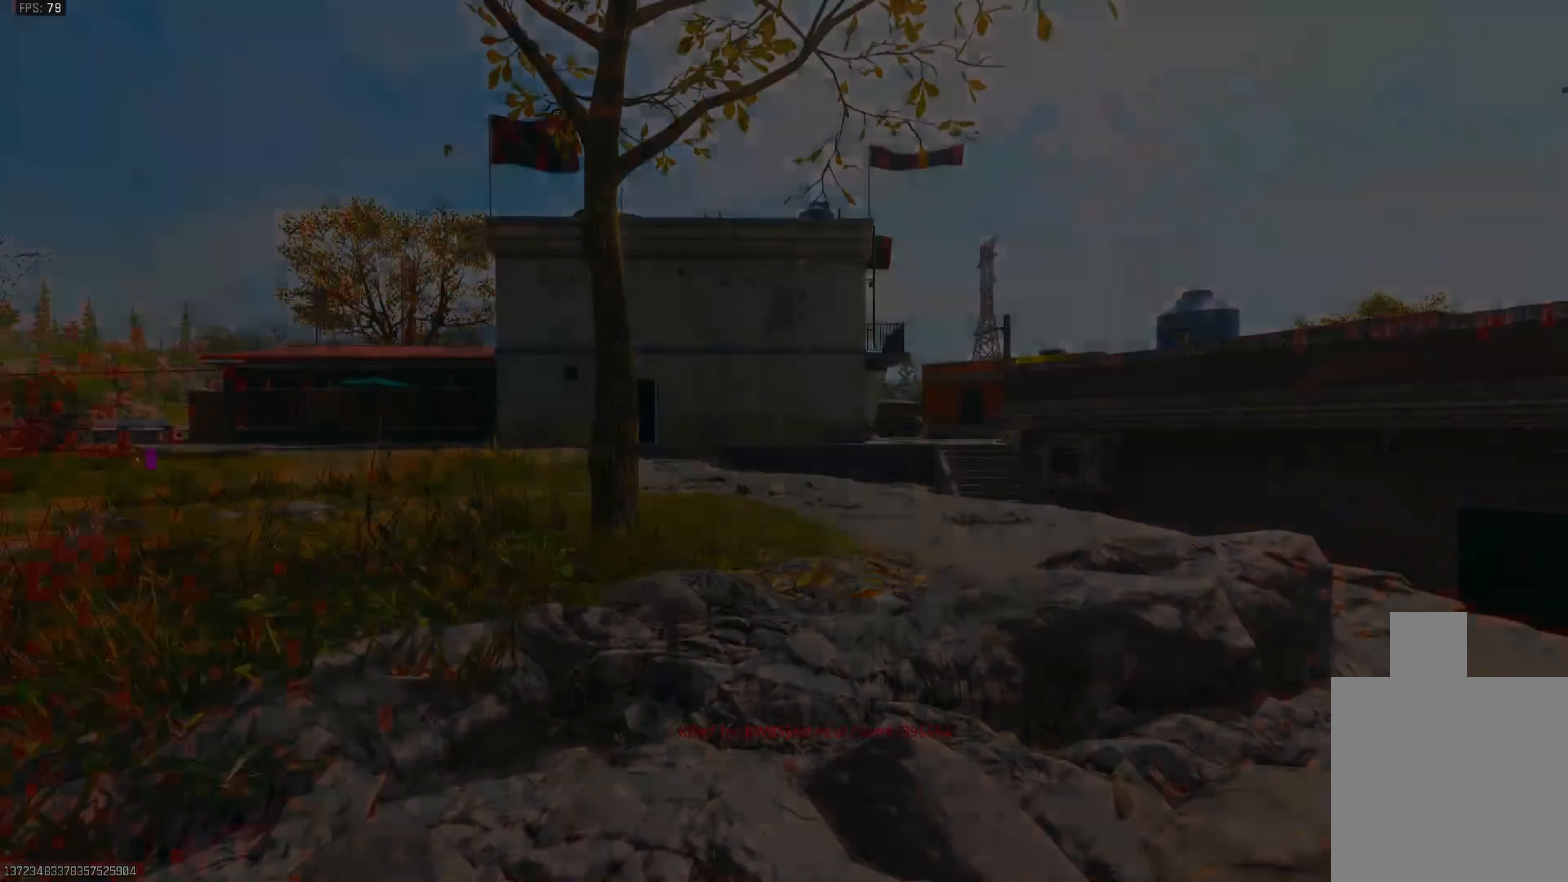
{"buttons": [], "left_stick": "center", "right_stick": "center", "events": []}
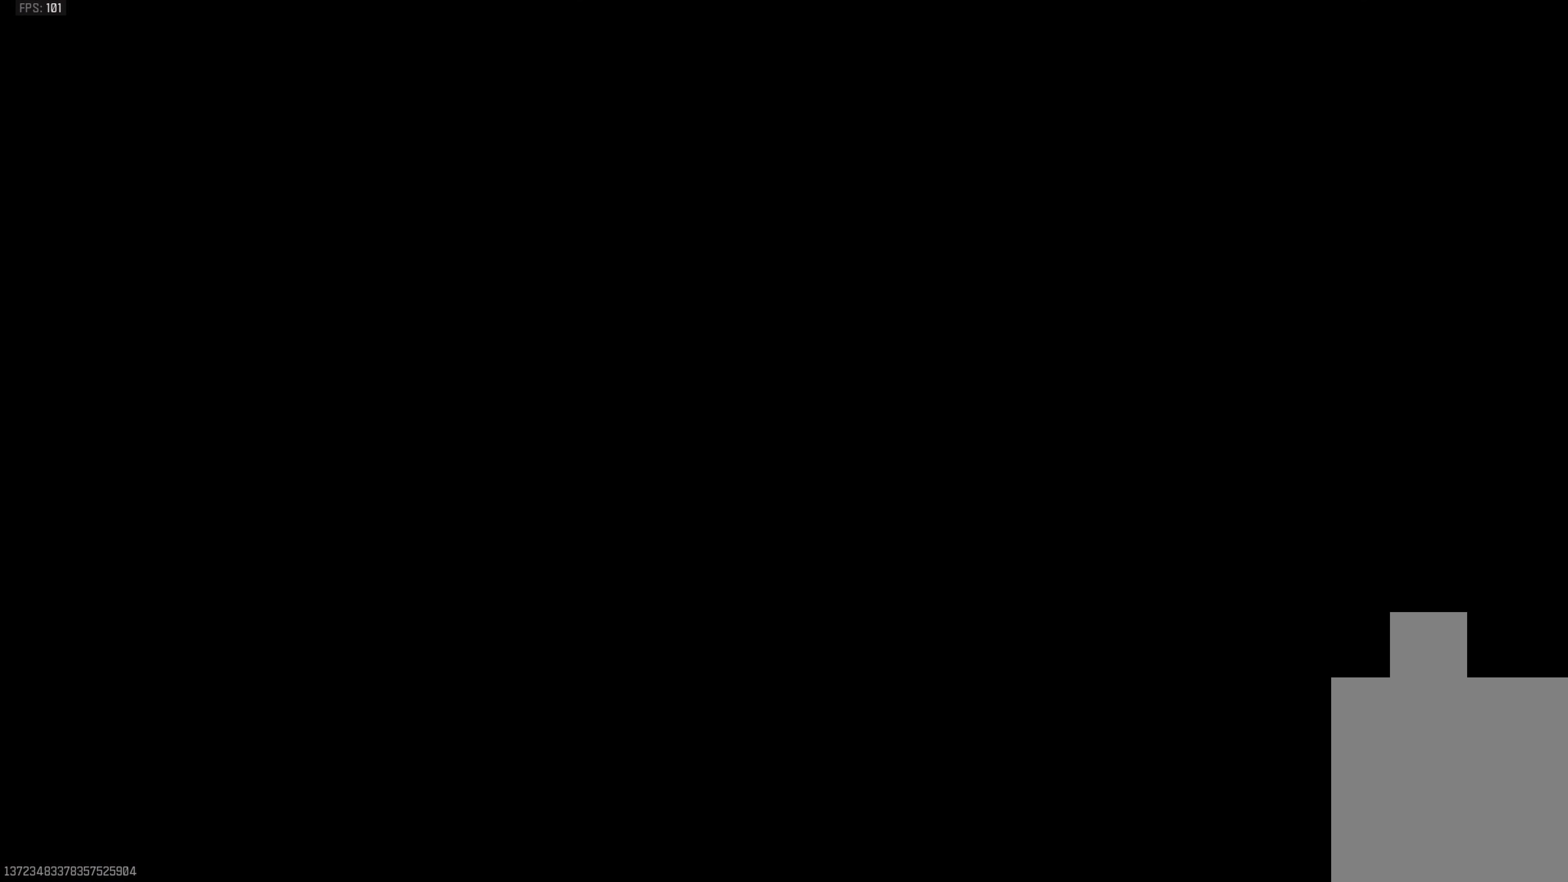
{"buttons": [], "left_stick": "center", "right_stick": "center", "events": []}
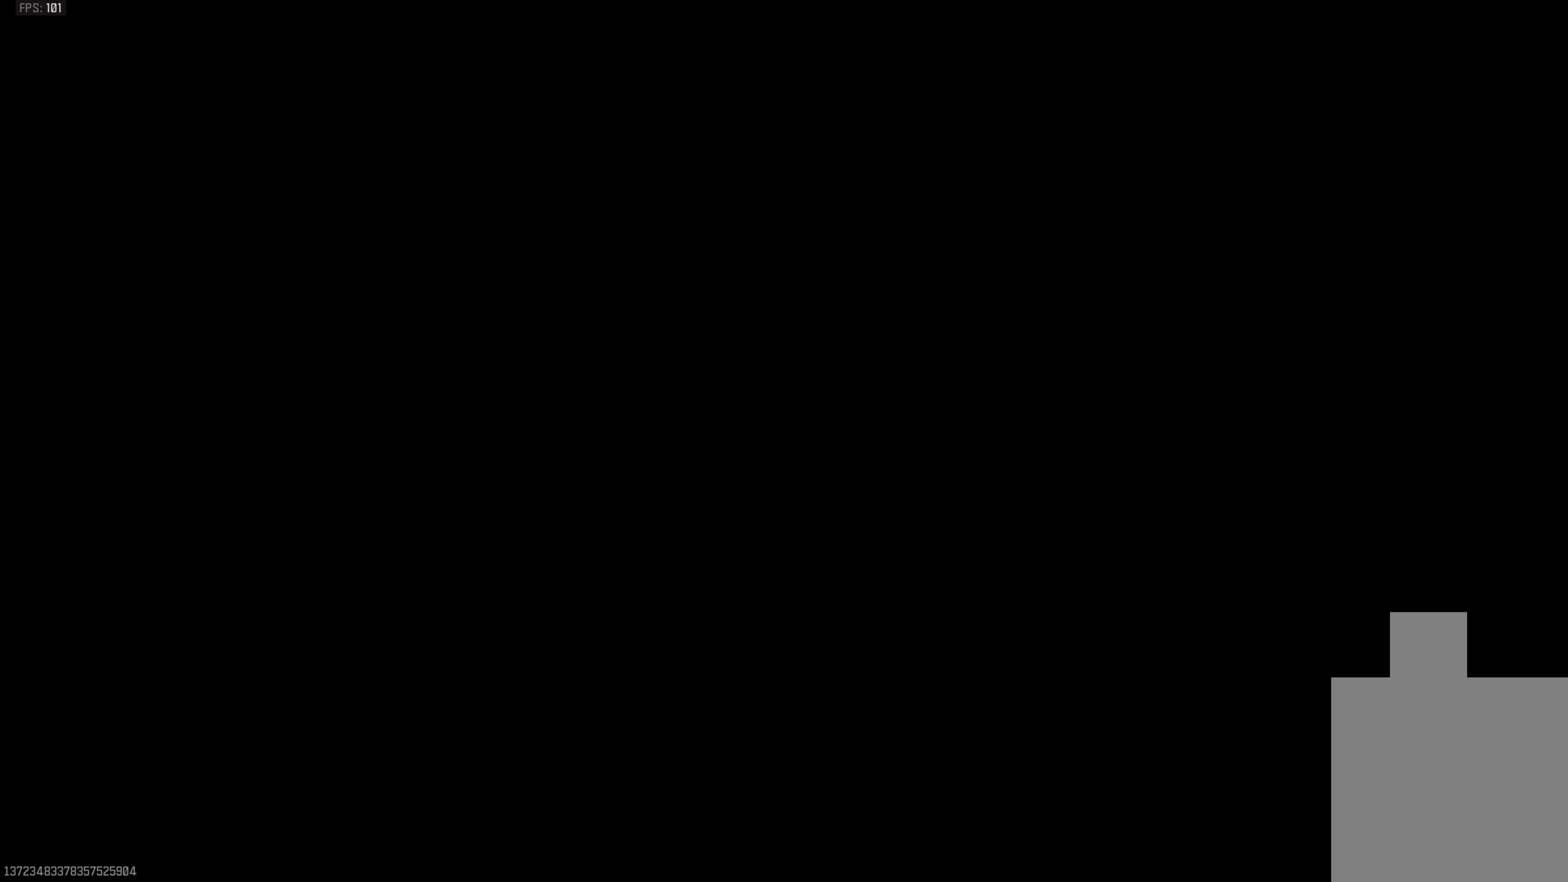
{"buttons": [], "left_stick": "center", "right_stick": "center", "events": []}
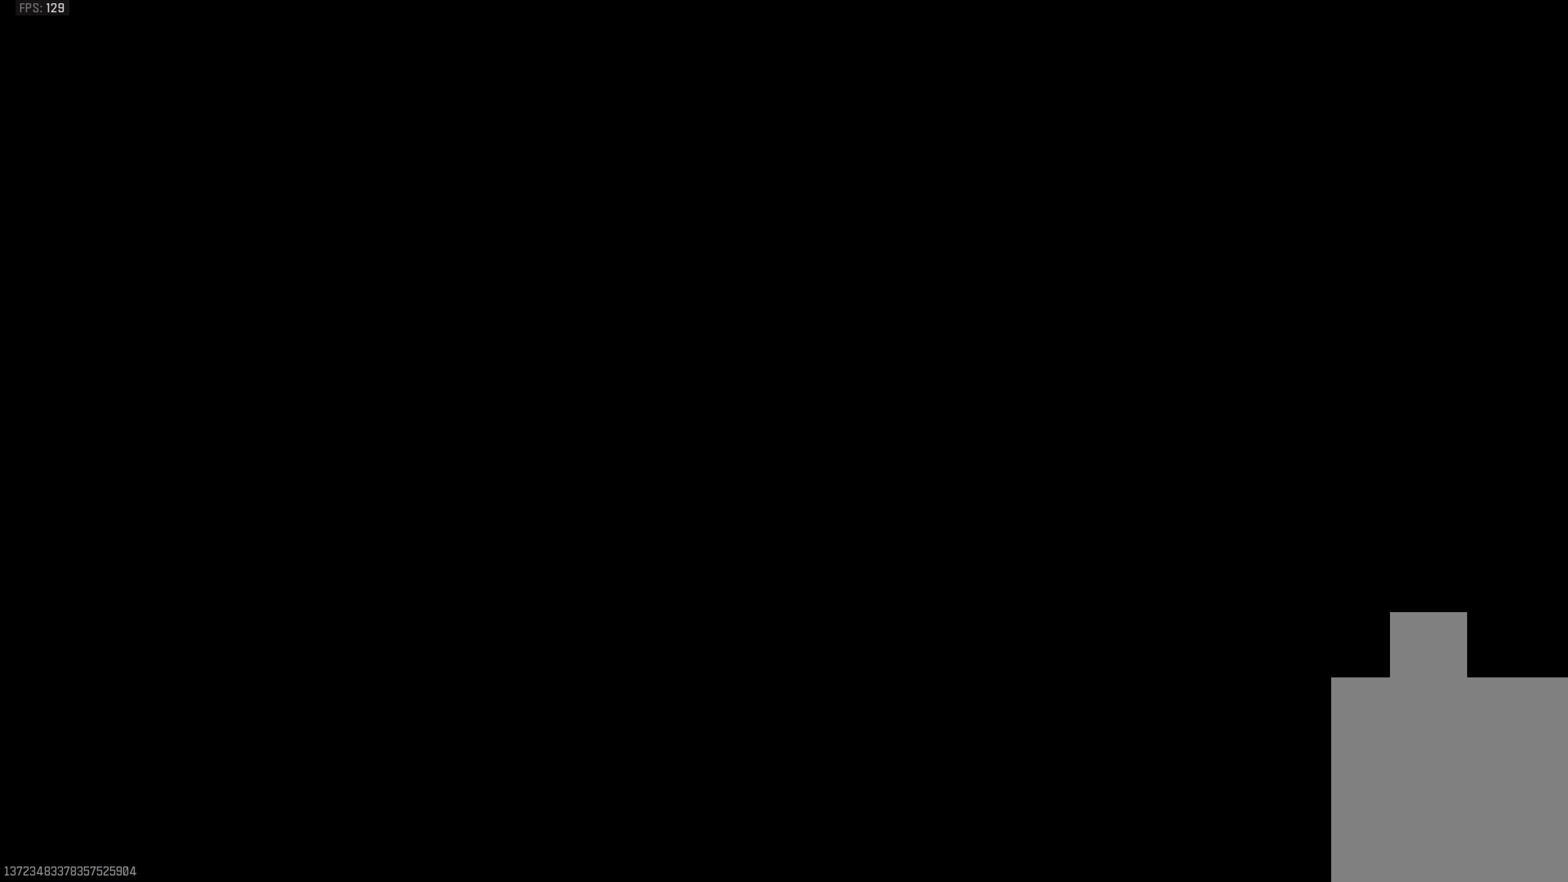
{"buttons": [], "left_stick": "center", "right_stick": "center", "events": []}
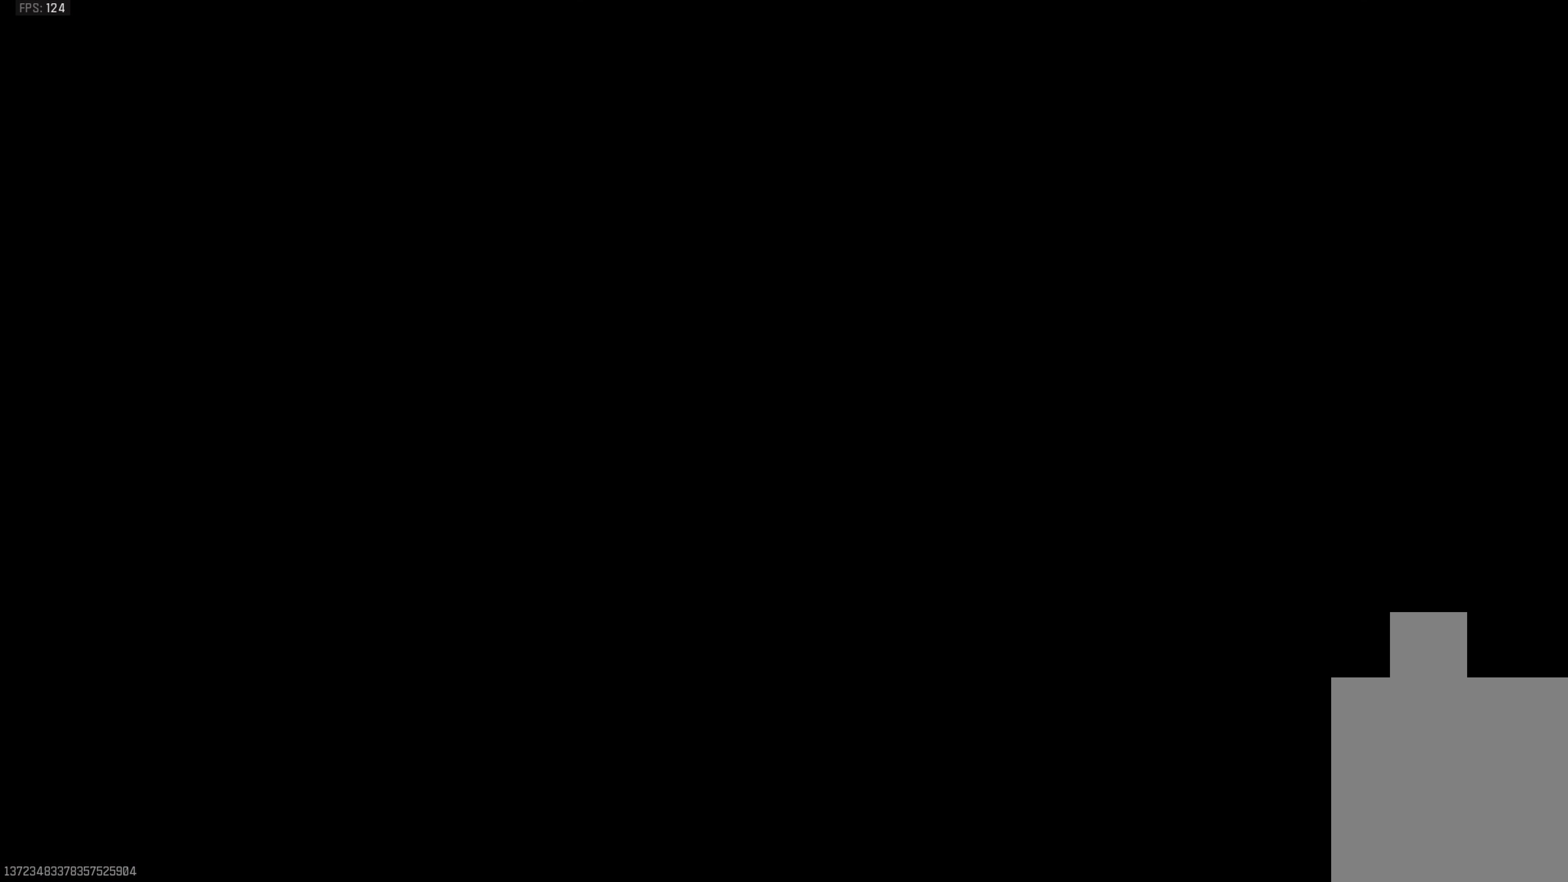
{"buttons": [], "left_stick": "center", "right_stick": "center", "events": []}
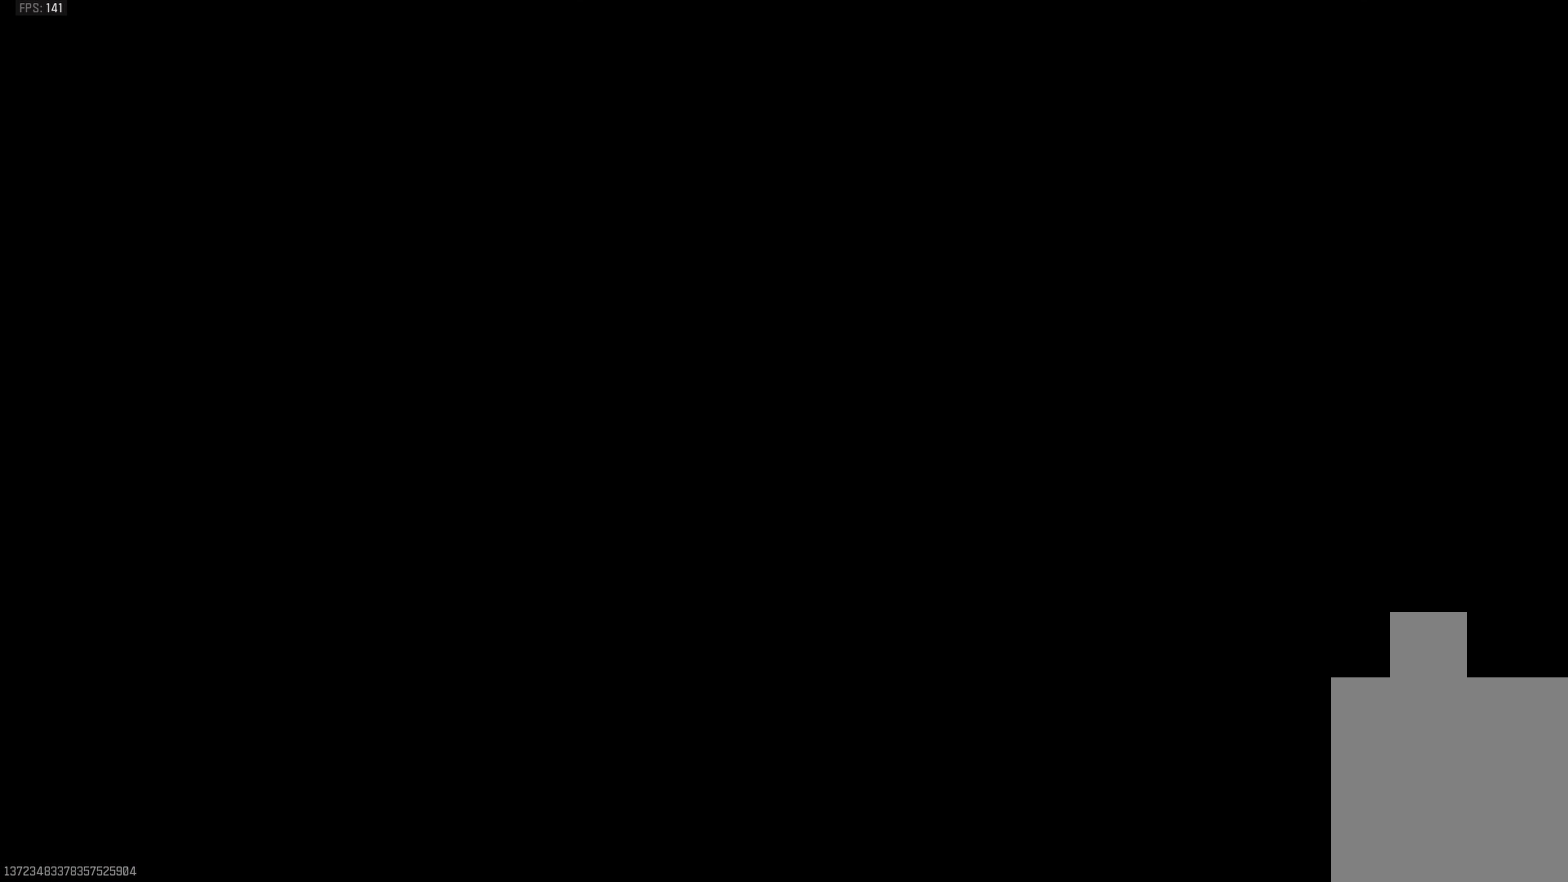
{"buttons": [], "left_stick": "center", "right_stick": "center", "events": [[67, "SQUARE", "down"], [183, "SQUARE", "up"], [267, "SQUARE", "down"], [350, "SQUARE", "up"]]}
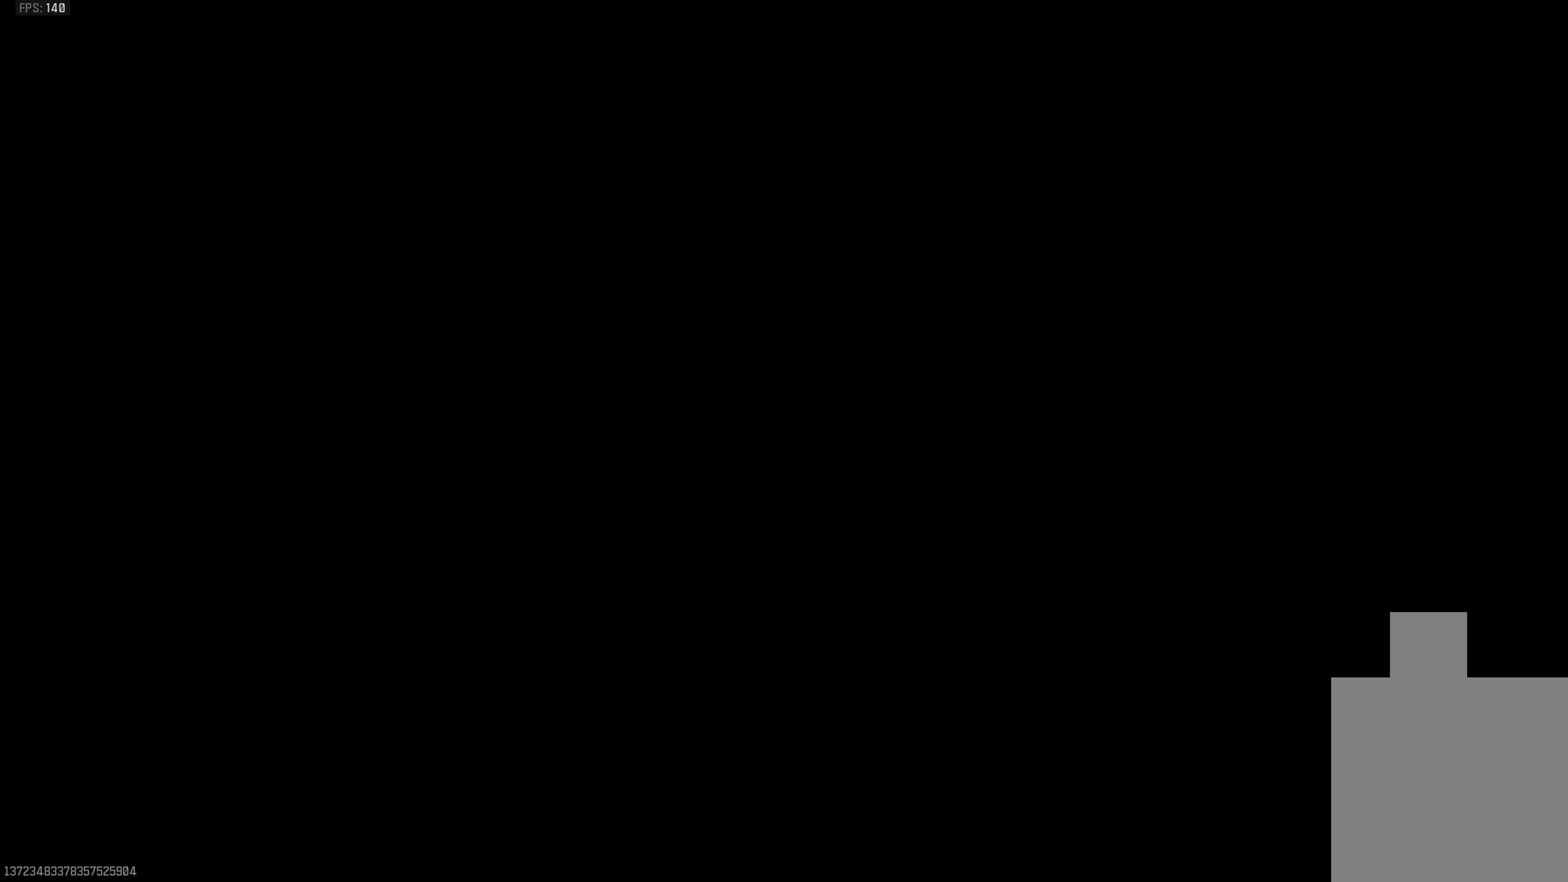
{"buttons": [], "left_stick": "center", "right_stick": "center", "events": [[167, "SQUARE", "down"], [283, "SQUARE", "up"], [383, "SQUARE", "down"], [467, "SQUARE", "up"]]}
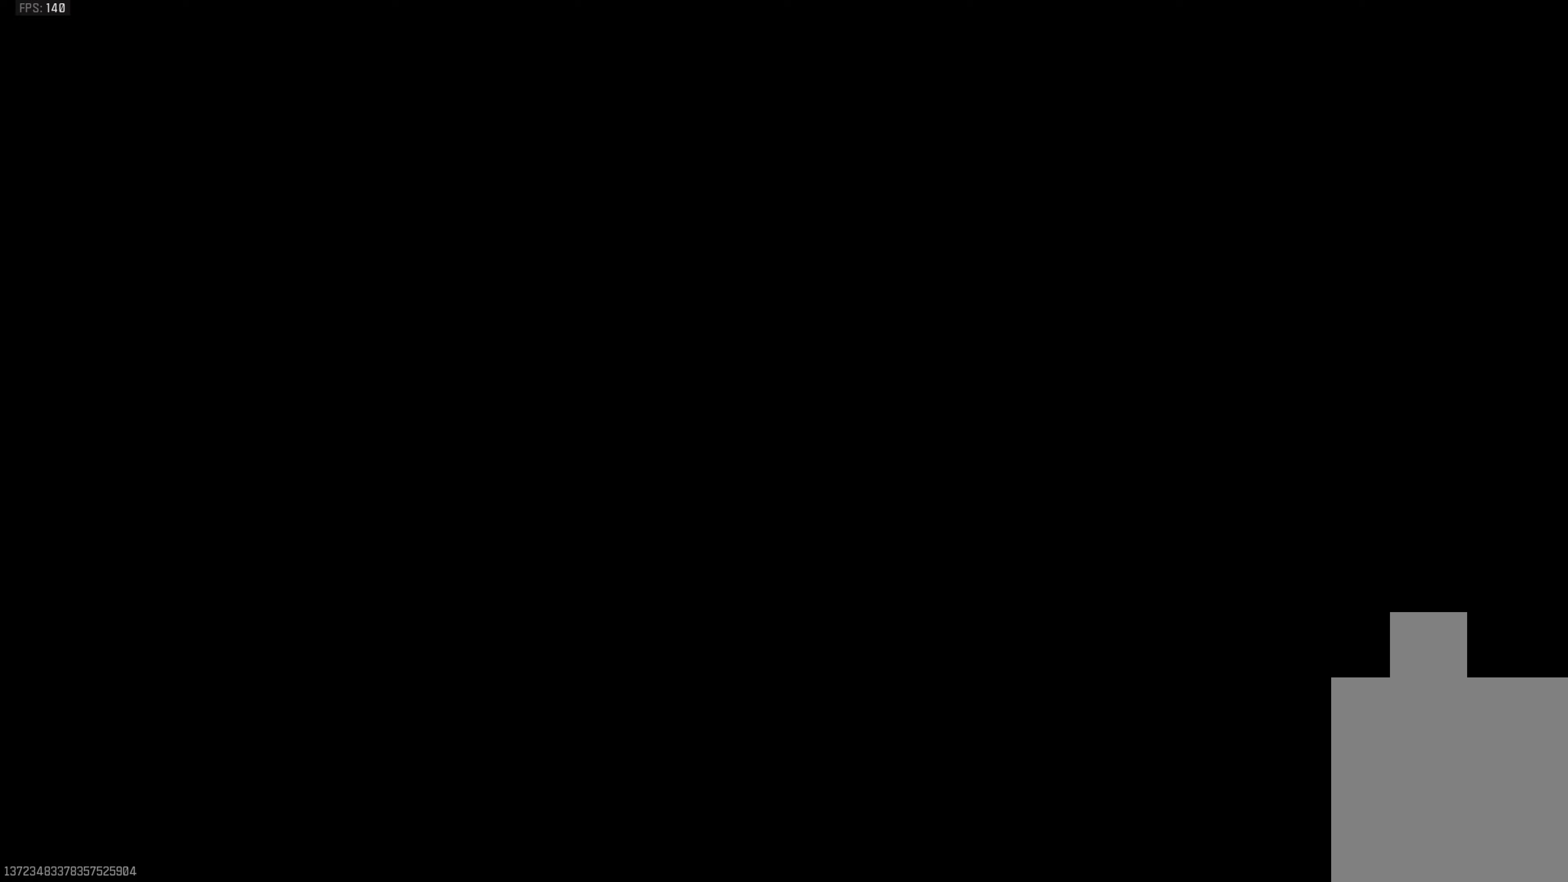
{"buttons": [], "left_stick": "center", "right_stick": "center", "events": [[50, "SQUARE", "down"], [150, "SQUARE", "up"], [233, "SQUARE", "down"], [333, "SQUARE", "up"], [400, "SQUARE", "down"], [483, "SQUARE", "up"]]}
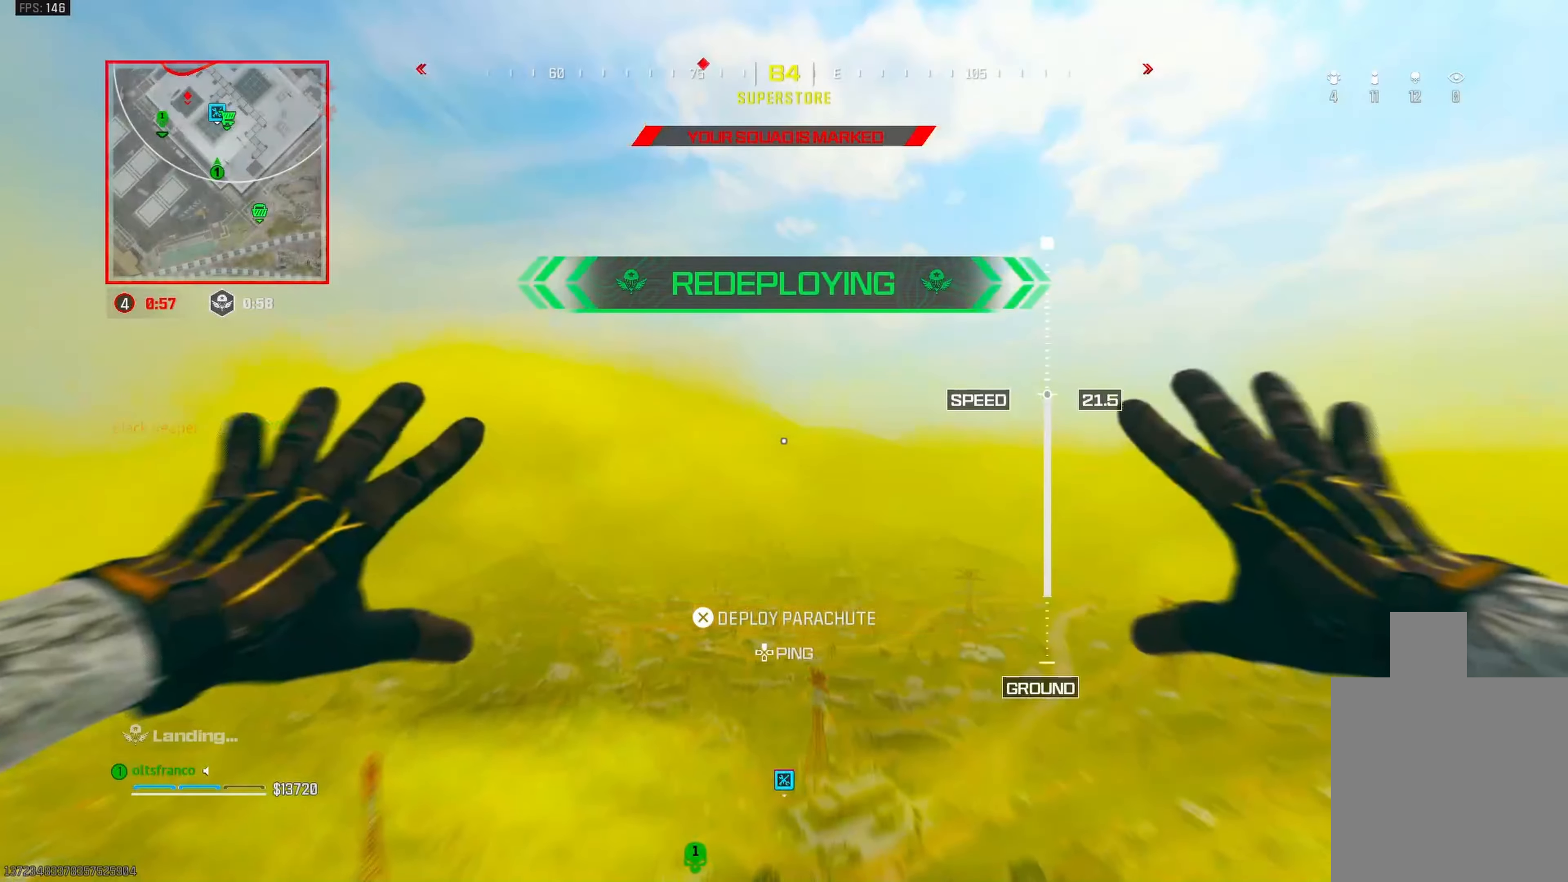
{"buttons": [], "left_stick": "left", "right_stick": "down", "events": [[267, "right_stick", "down"], [450, "left_stick", "left"]]}
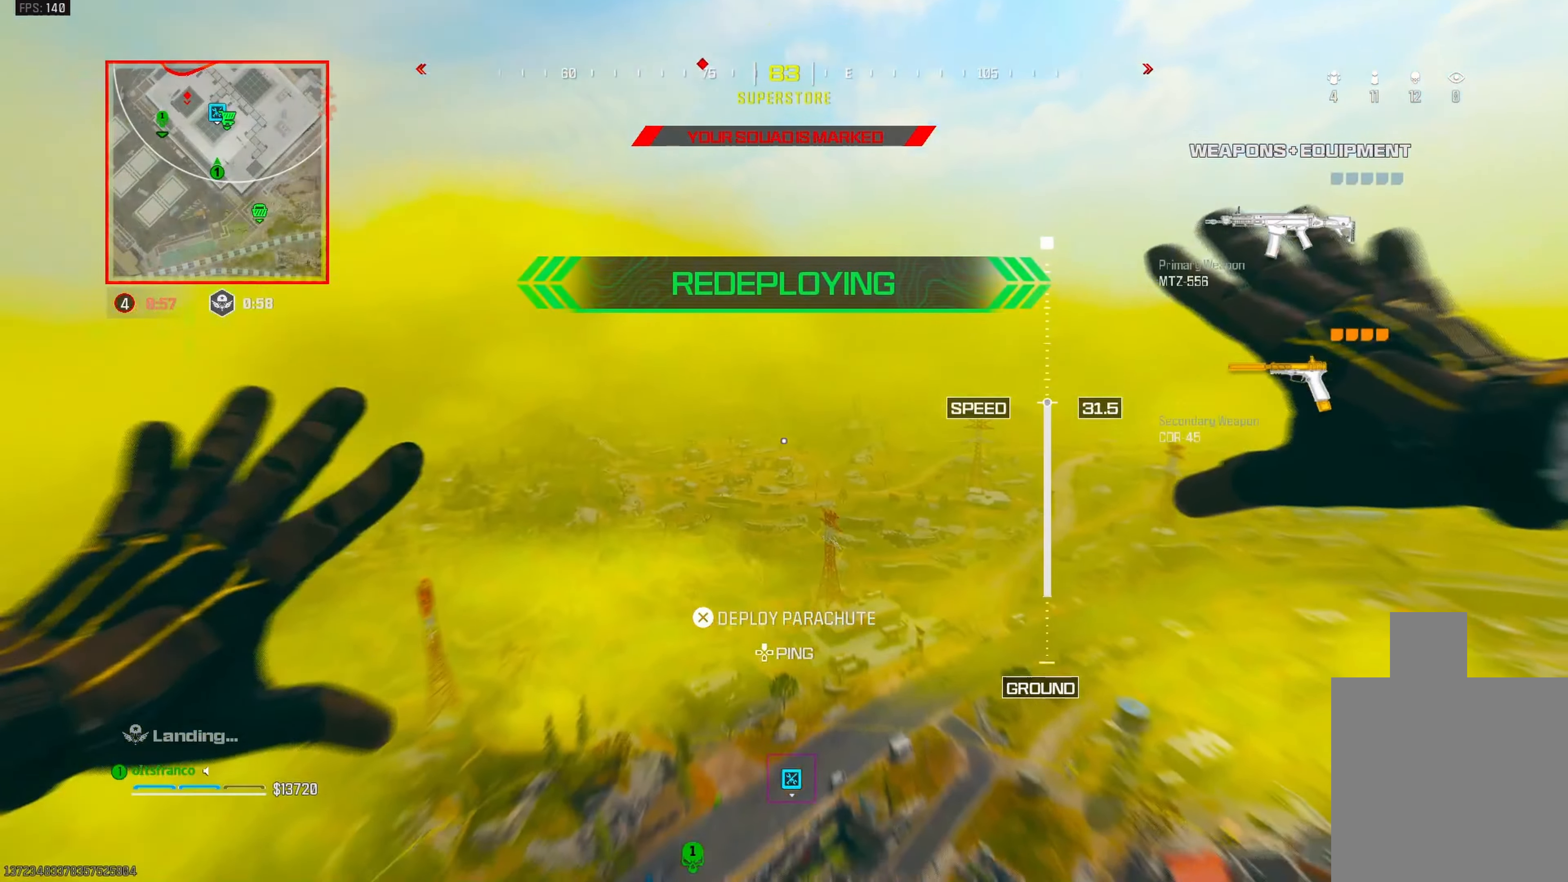
{"buttons": [], "left_stick": "down-left", "right_stick": "down", "events": [[233, "left_stick", "center"], [417, "left_stick", "left"], [483, "left_stick", "down-left"]]}
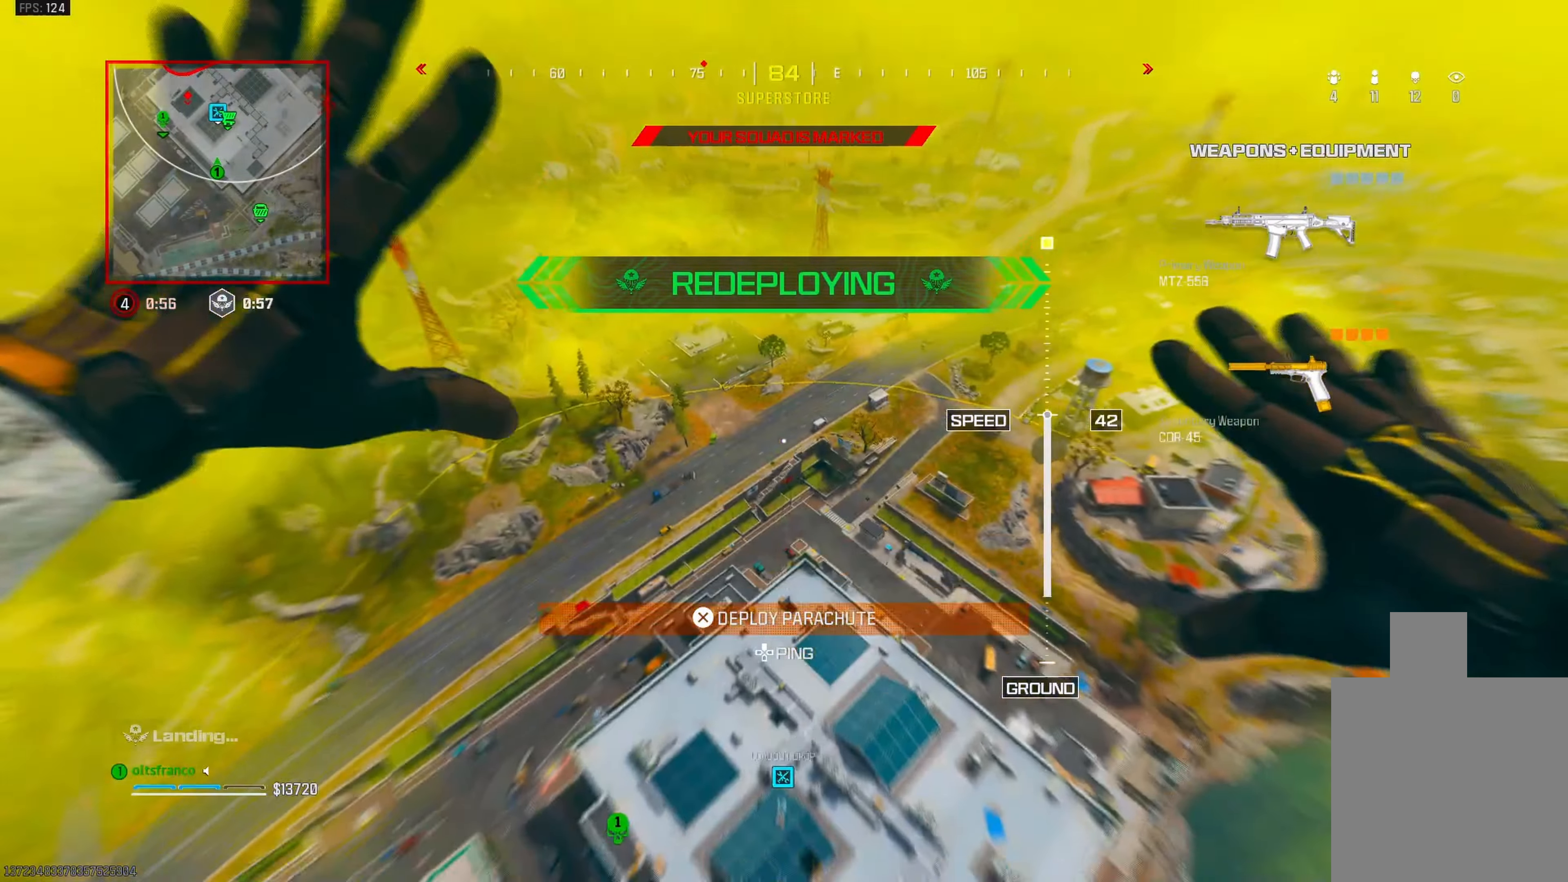
{"buttons": [], "left_stick": "down-right", "right_stick": "down", "events": [[17, "left_stick", "left"], [50, "left_stick", "down-right"]]}
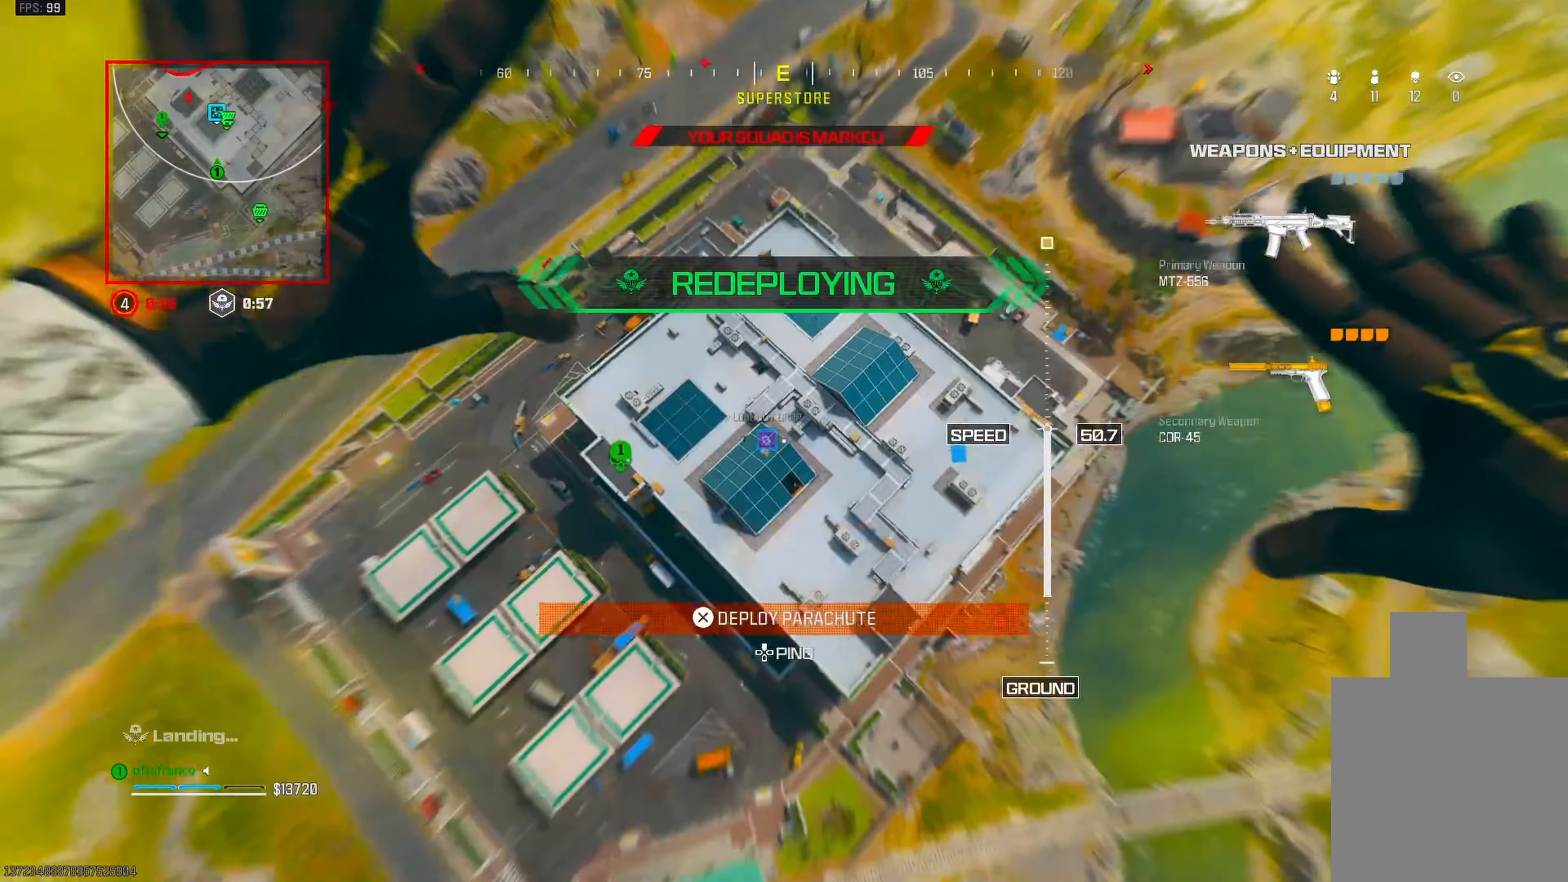
{"buttons": [], "left_stick": "down", "right_stick": "up-left", "events": [[67, "right_stick", "down-left"], [133, "CROSS", "down"], [233, "left_stick", "down"], [283, "right_stick", "up-left"], [300, "CROSS", "up"]]}
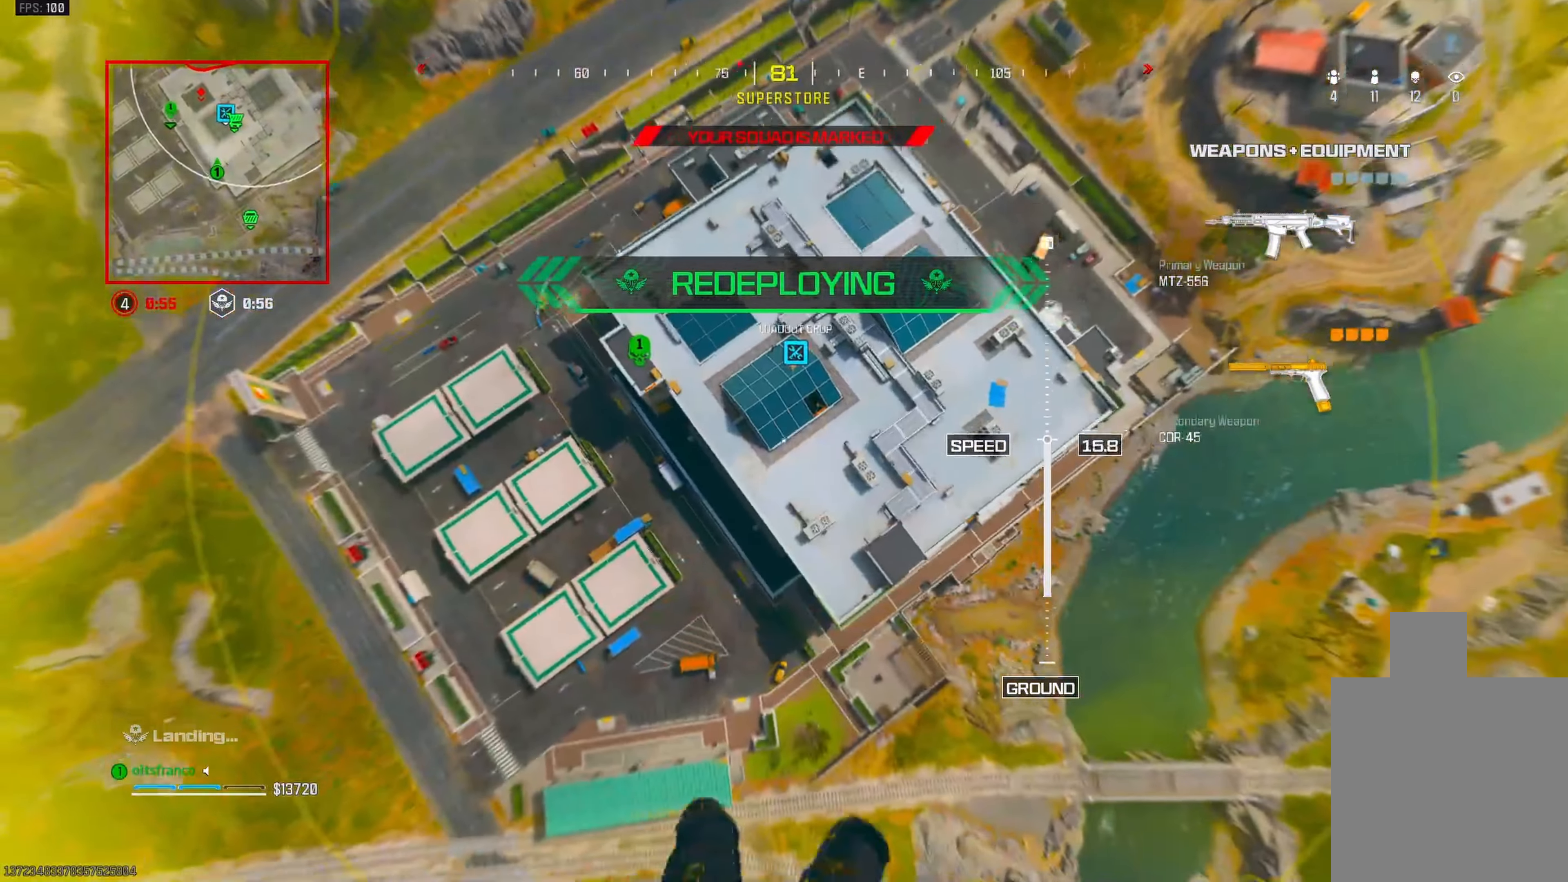
{"buttons": [], "left_stick": "center", "right_stick": "center", "events": [[50, "left_stick", "right"], [167, "left_stick", "center"], [183, "right_stick", "up"], [483, "right_stick", "center"]]}
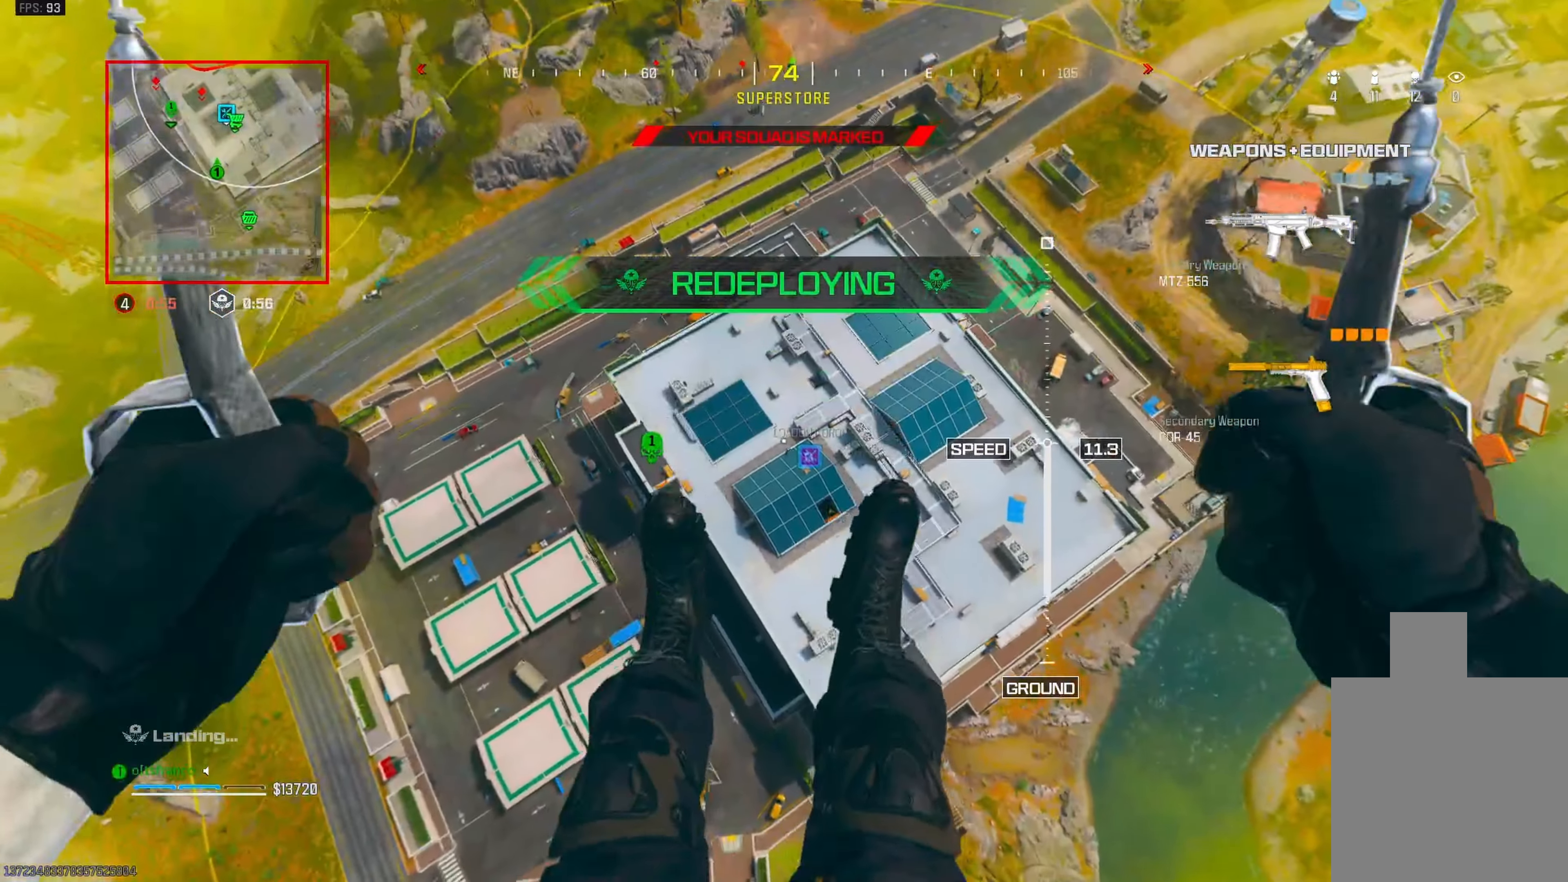
{"buttons": [], "left_stick": "center", "right_stick": "center", "events": []}
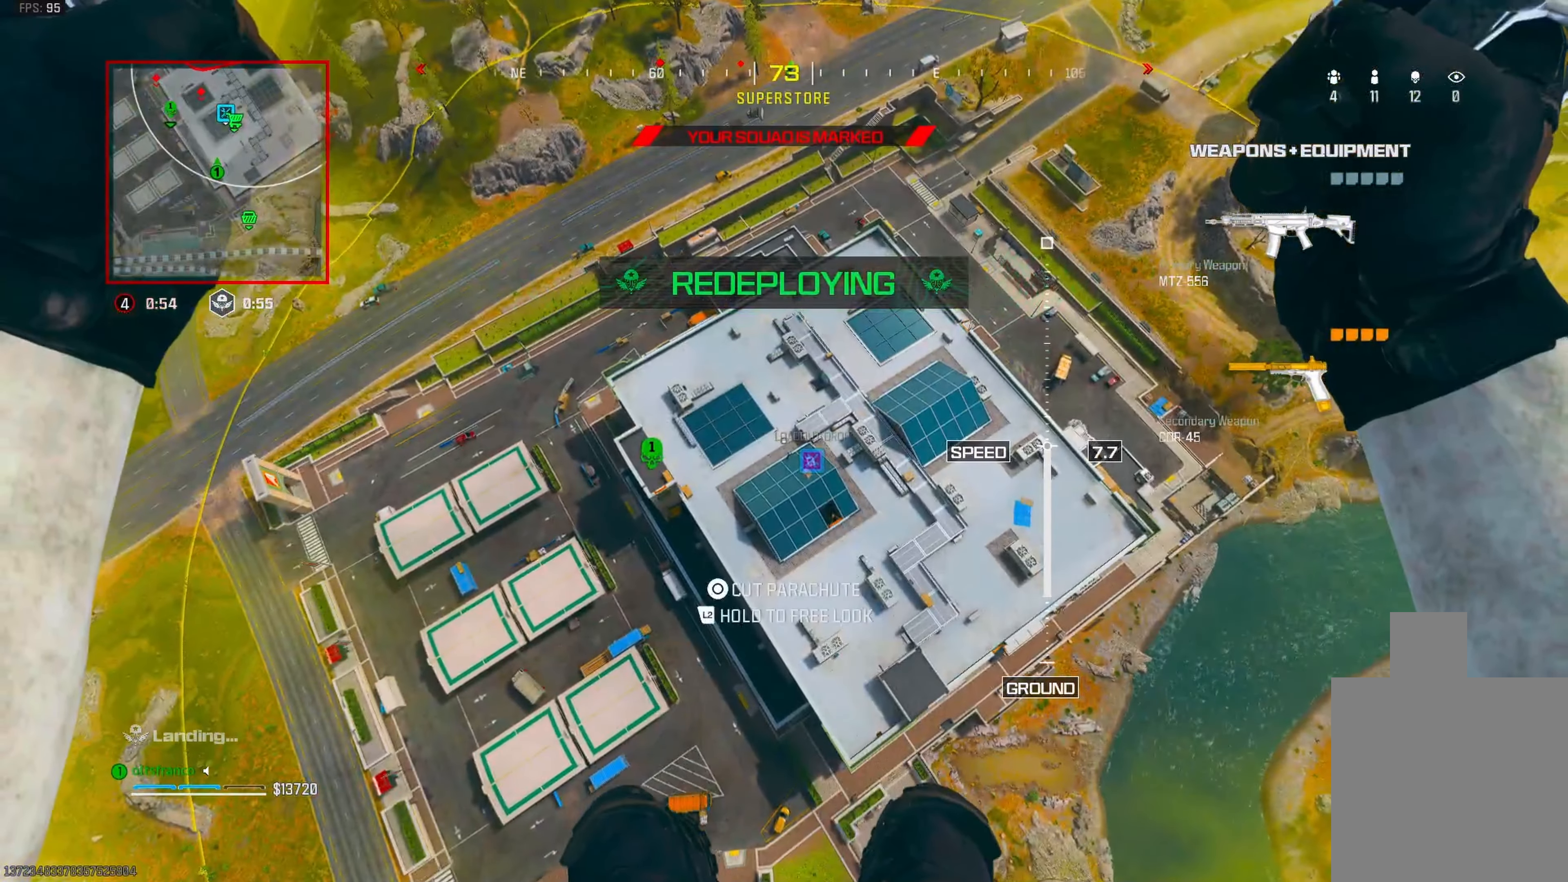
{"buttons": [], "left_stick": "center", "right_stick": "right", "events": [[383, "right_stick", "right"]]}
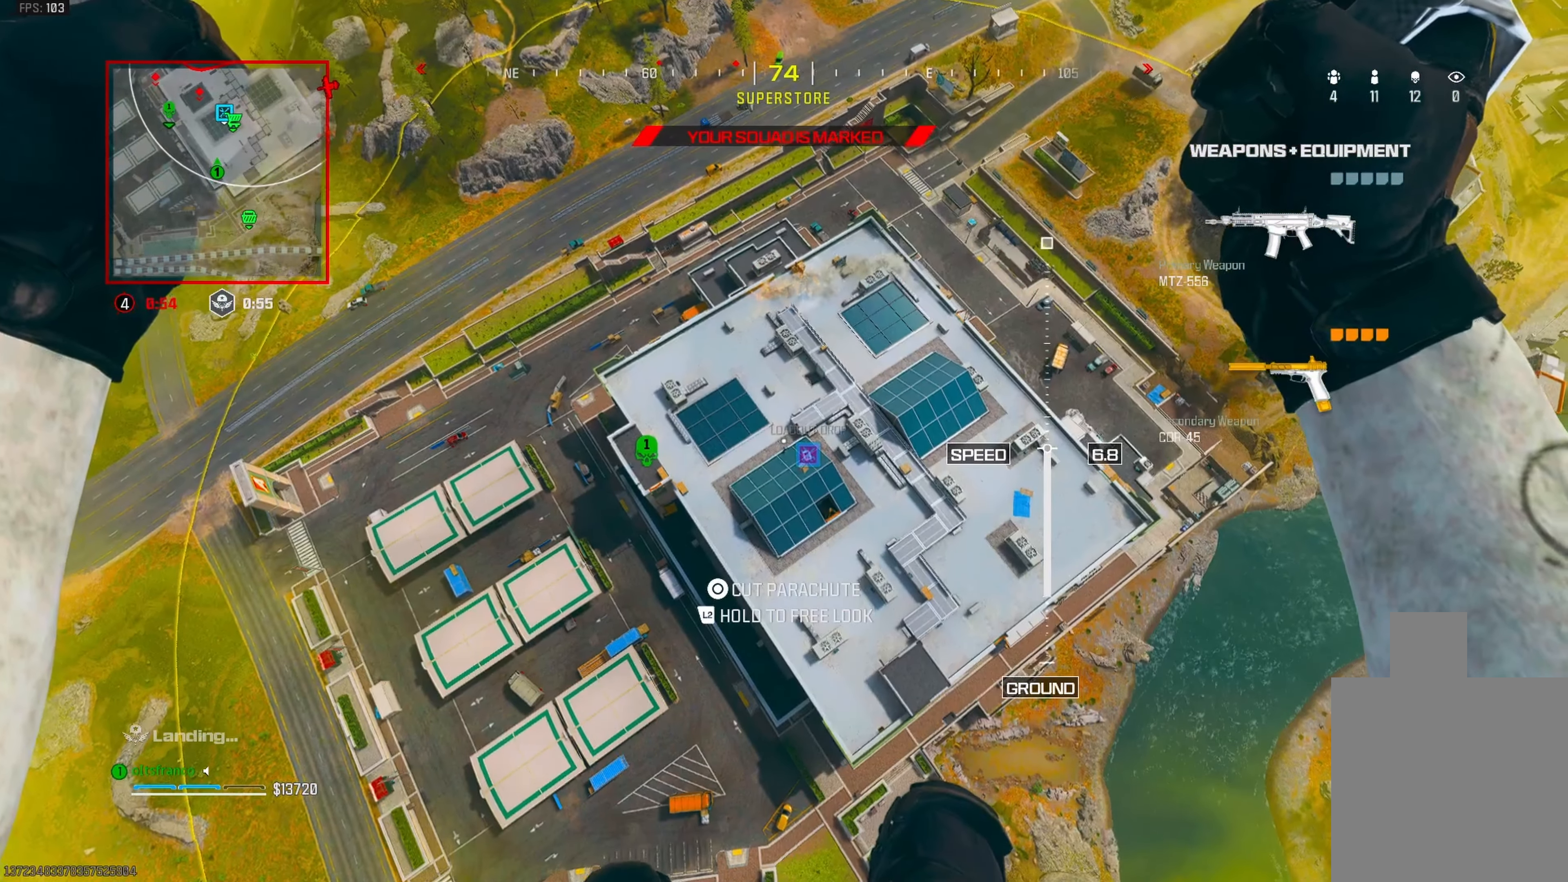
{"buttons": [], "left_stick": "center", "right_stick": "center", "events": [[150, "right_stick", "center"]]}
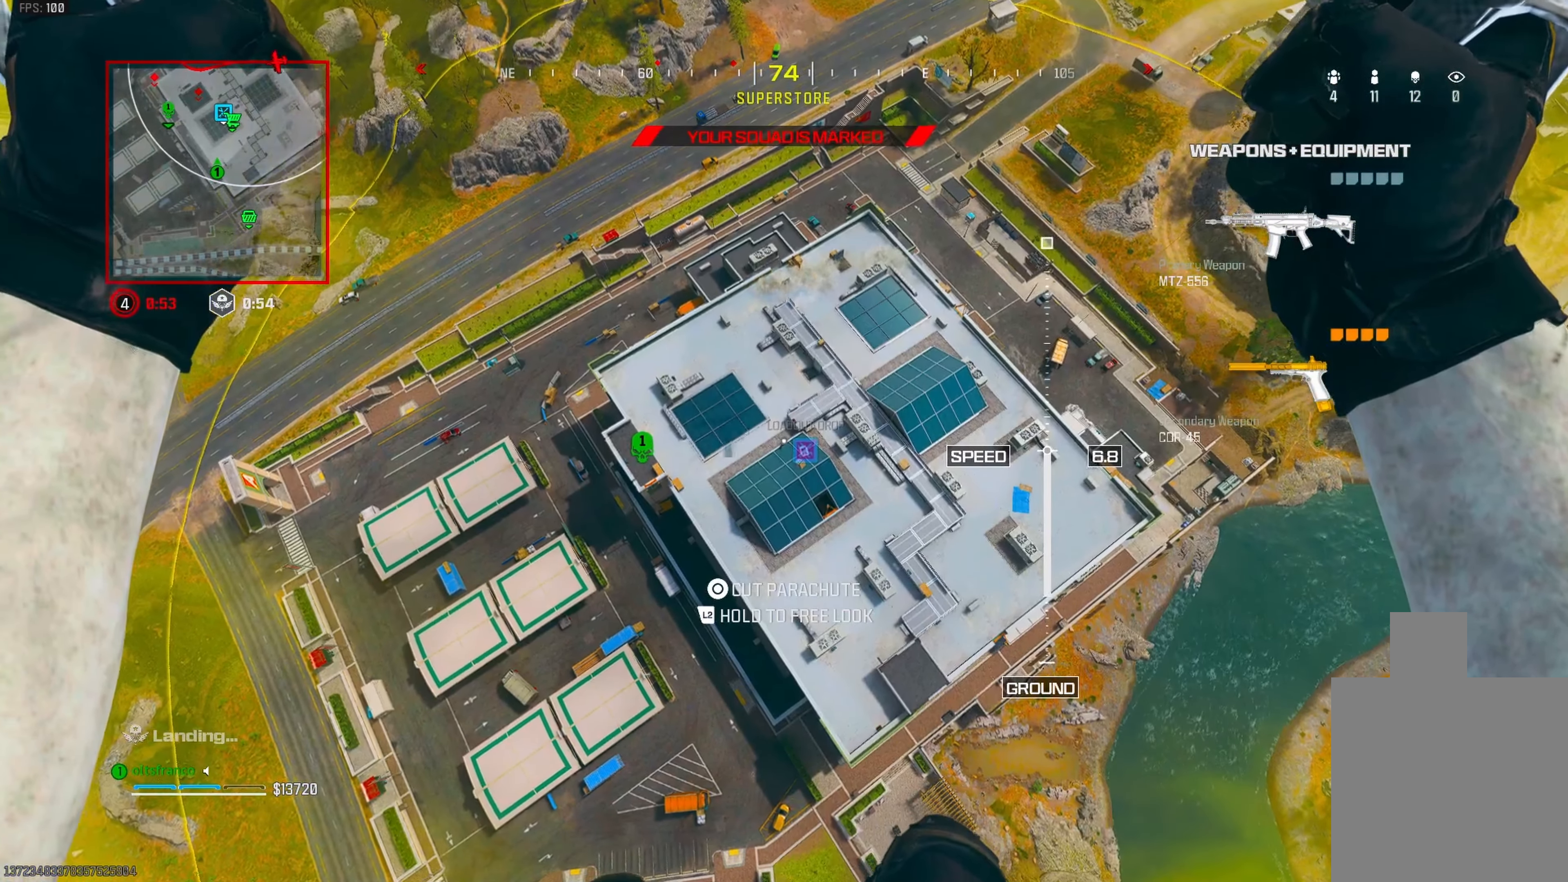
{"buttons": [], "left_stick": "center", "right_stick": "center", "events": []}
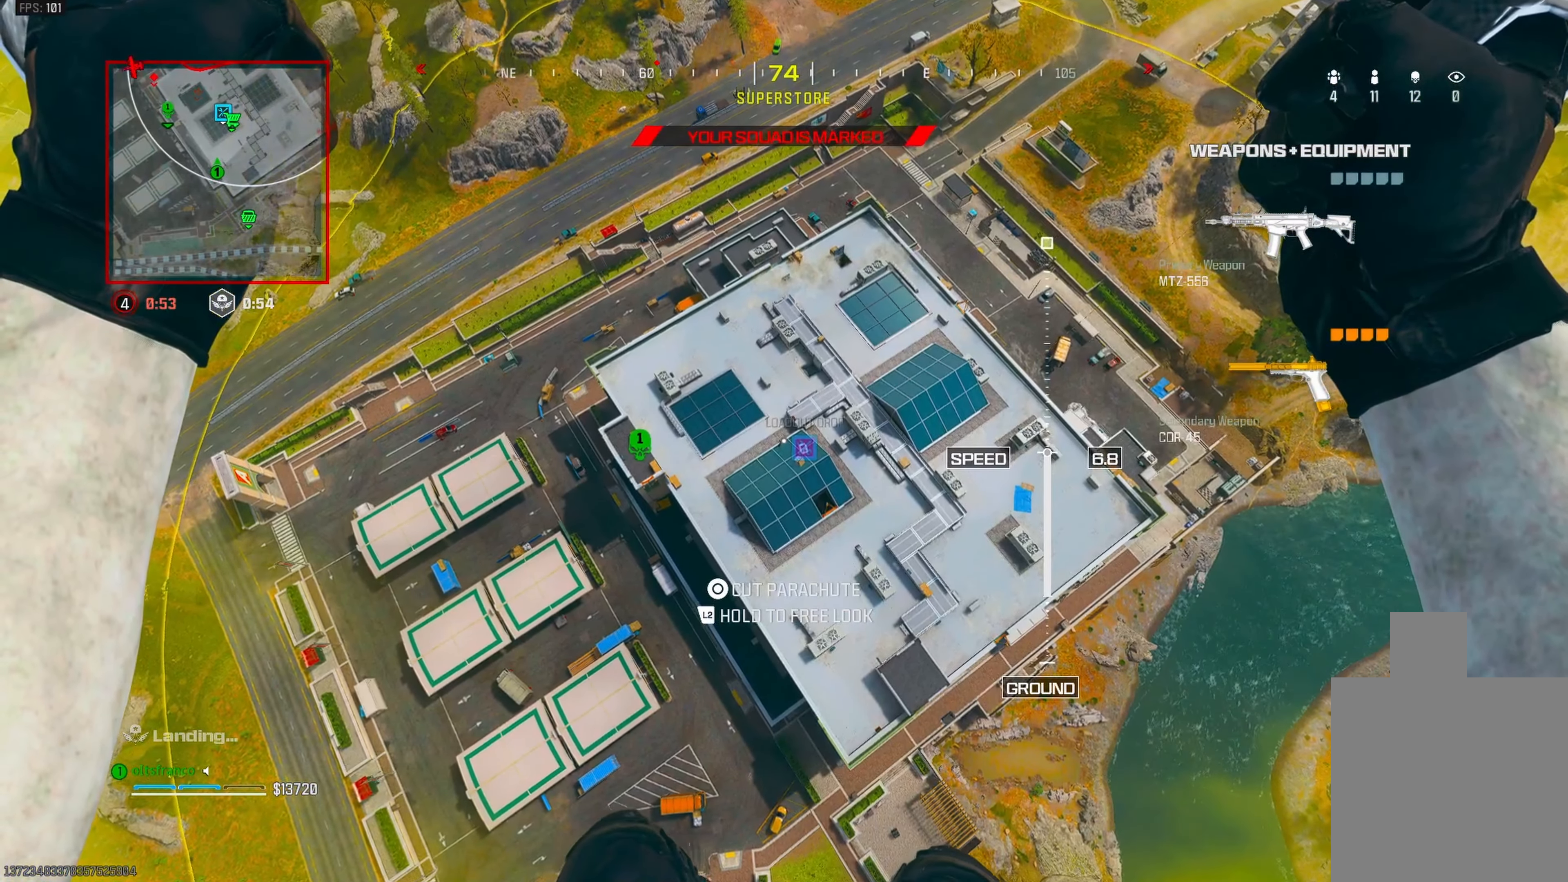
{"buttons": ["CIRCLE"], "left_stick": "down-left", "right_stick": "right", "events": [[33, "CIRCLE", "down"], [267, "left_stick", "down-left"], [317, "right_stick", "right"]]}
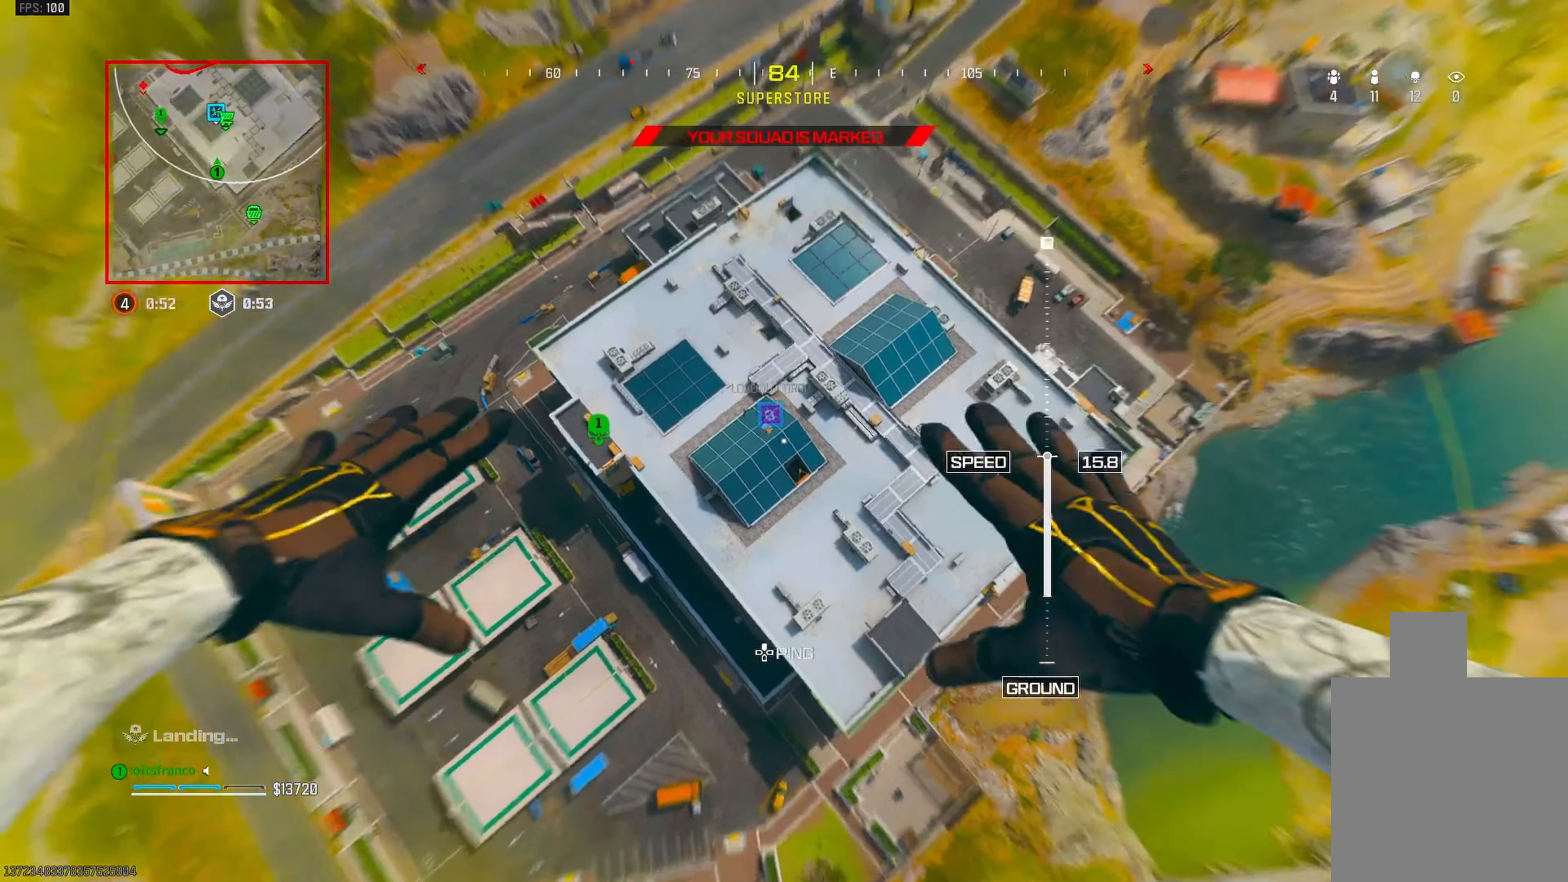
{"buttons": ["CIRCLE"], "left_stick": "down-right", "right_stick": "right", "events": [[117, "left_stick", "down"], [450, "left_stick", "down-right"]]}
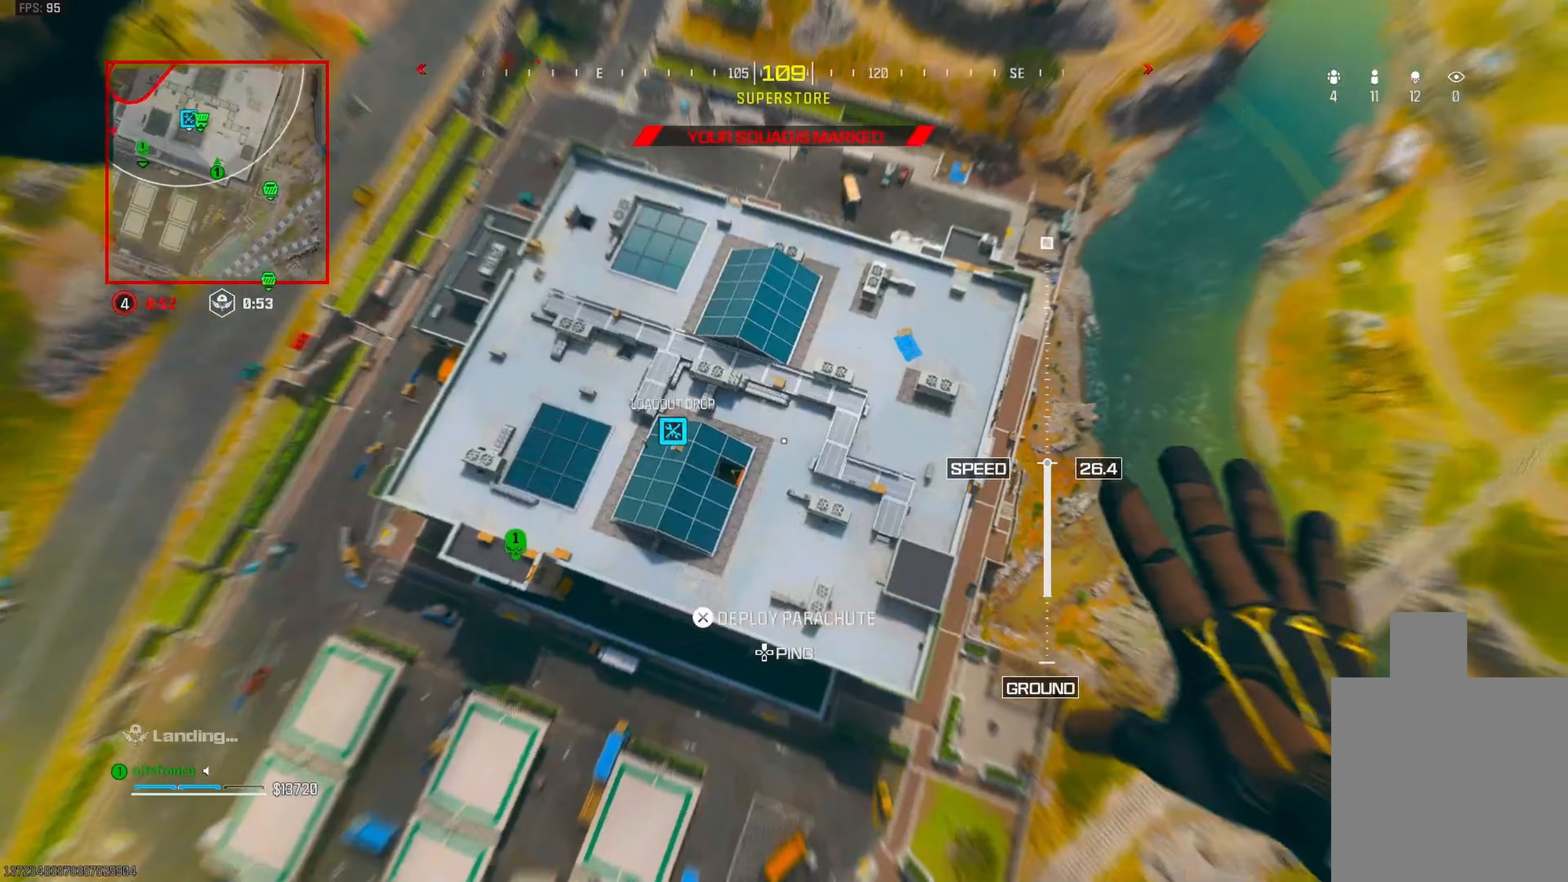
{"buttons": [], "left_stick": "down-right", "right_stick": "center", "events": [[67, "right_stick", "center"], [150, "CIRCLE", "up"]]}
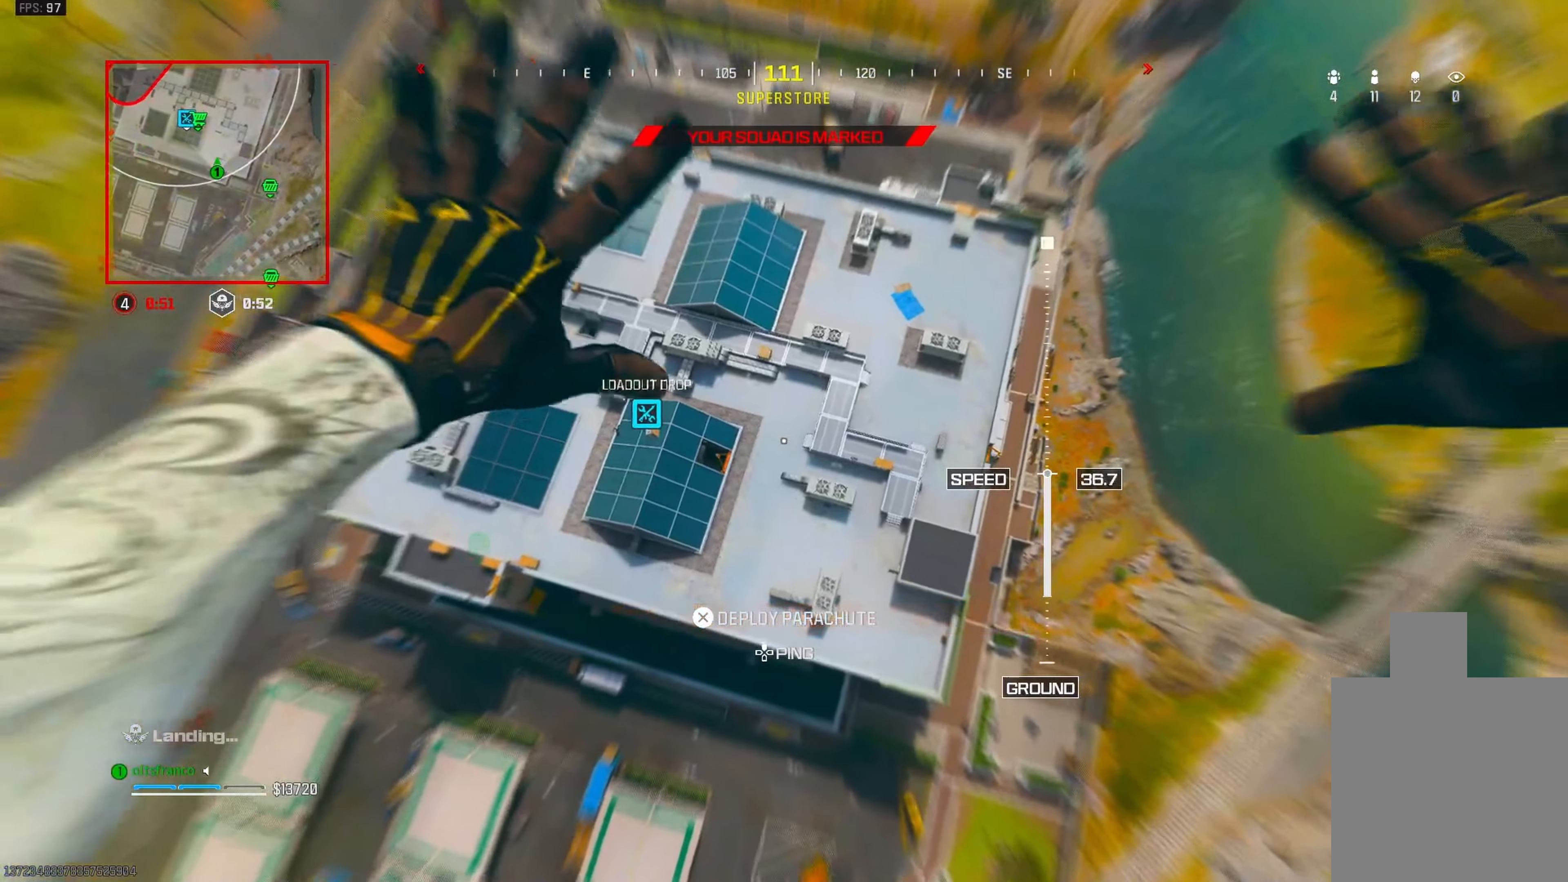
{"buttons": [], "left_stick": "right", "right_stick": "center", "events": [[300, "left_stick", "right"]]}
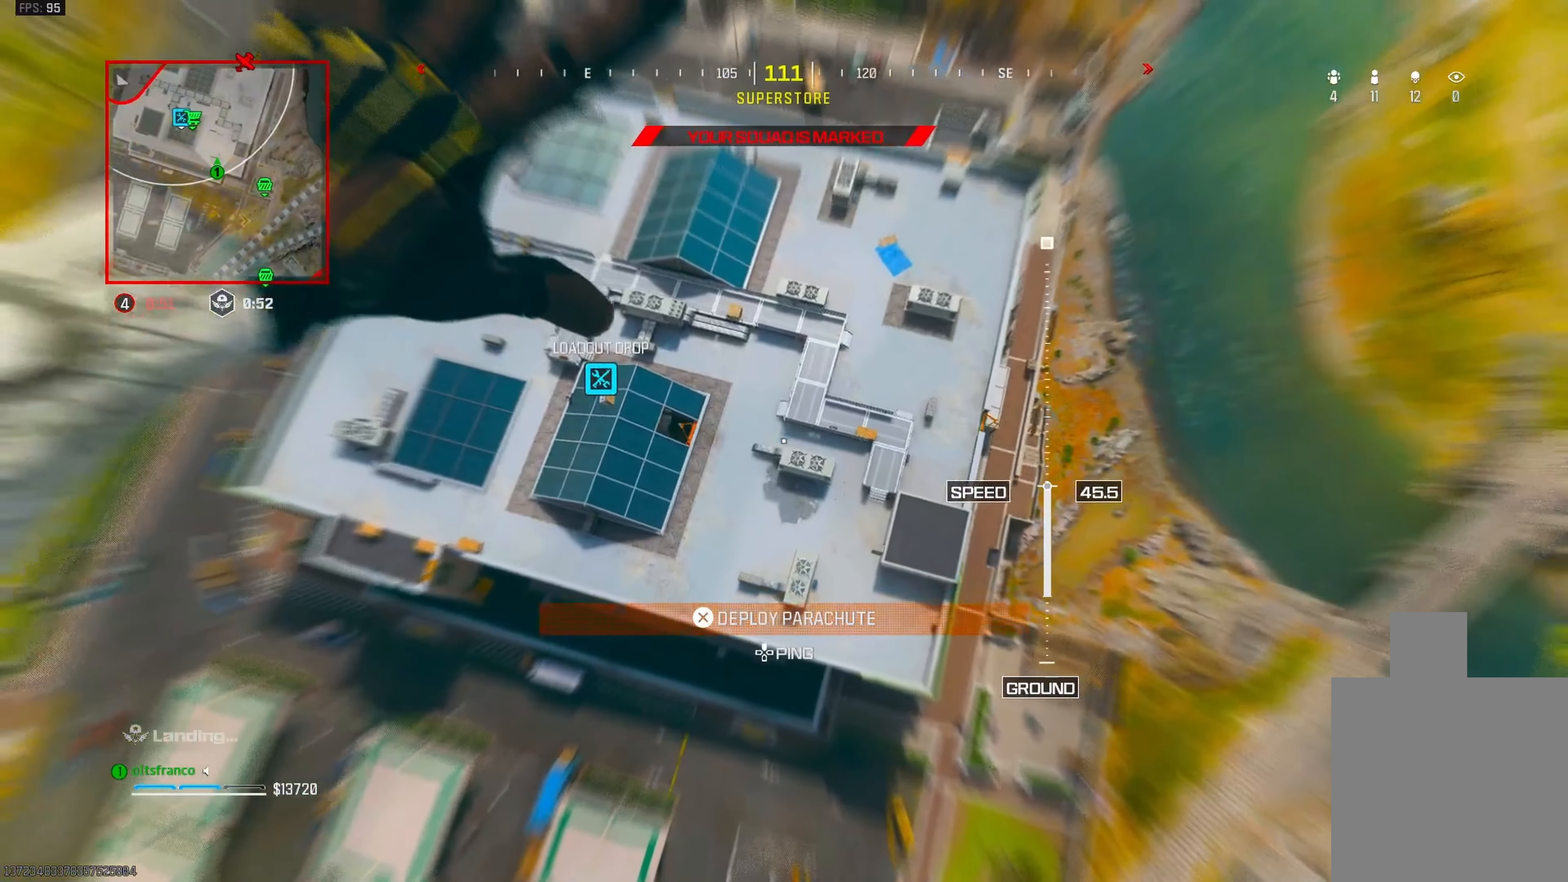
{"buttons": [], "left_stick": "center", "right_stick": "up-left", "events": [[233, "left_stick", "down-right"], [300, "right_stick", "left"], [350, "left_stick", "center"], [367, "right_stick", "up-left"]]}
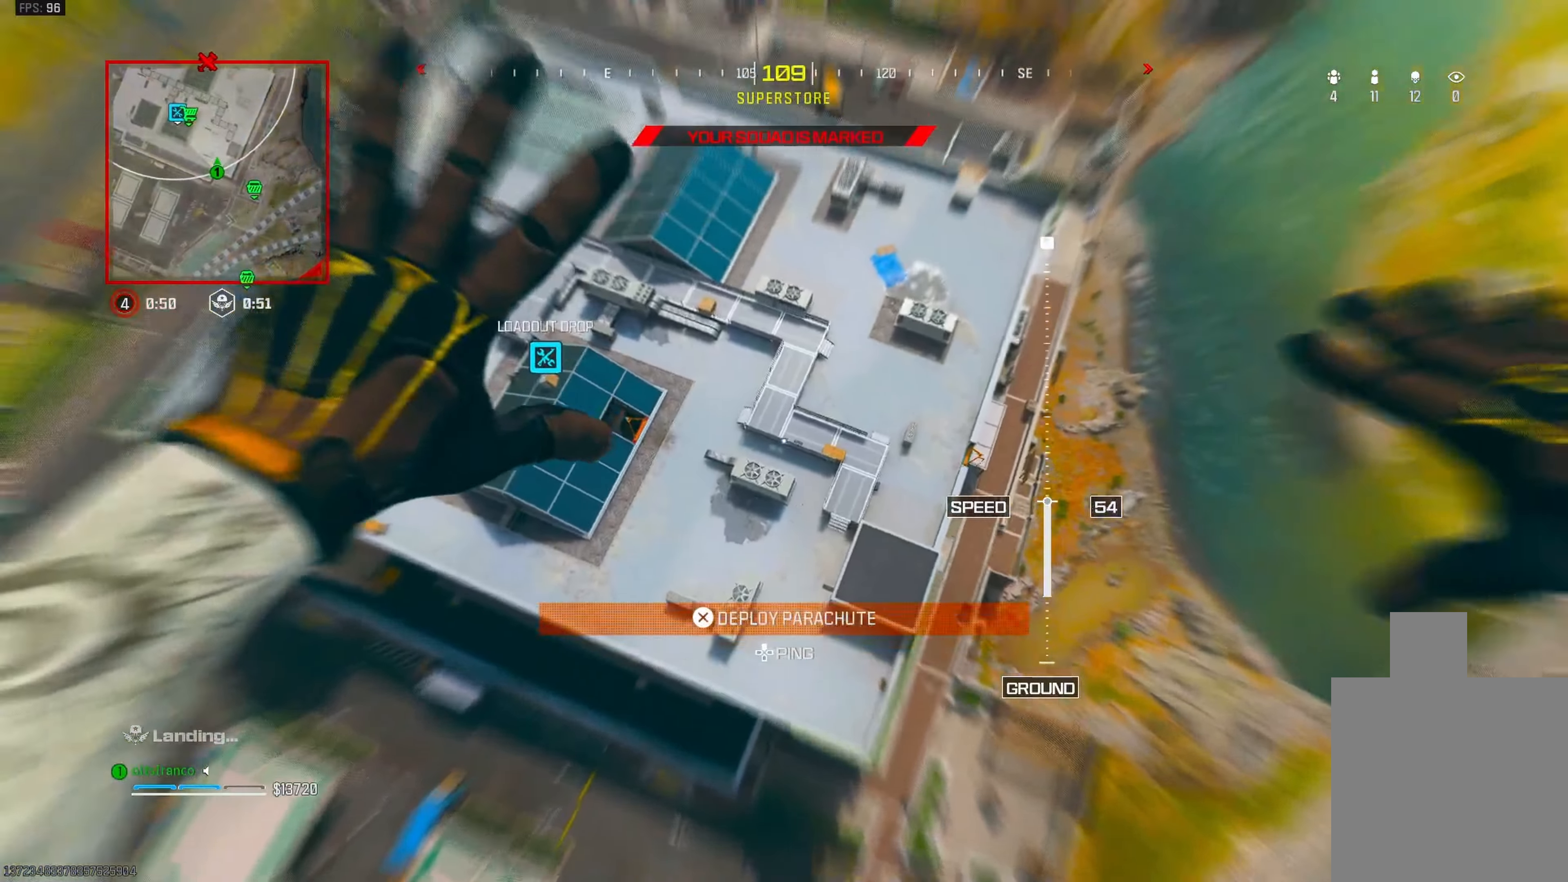
{"buttons": [], "left_stick": "up-left", "right_stick": "up-left", "events": [[17, "left_stick", "up-right"], [150, "left_stick", "up-left"], [367, "left_stick", "up"], [467, "left_stick", "up-left"]]}
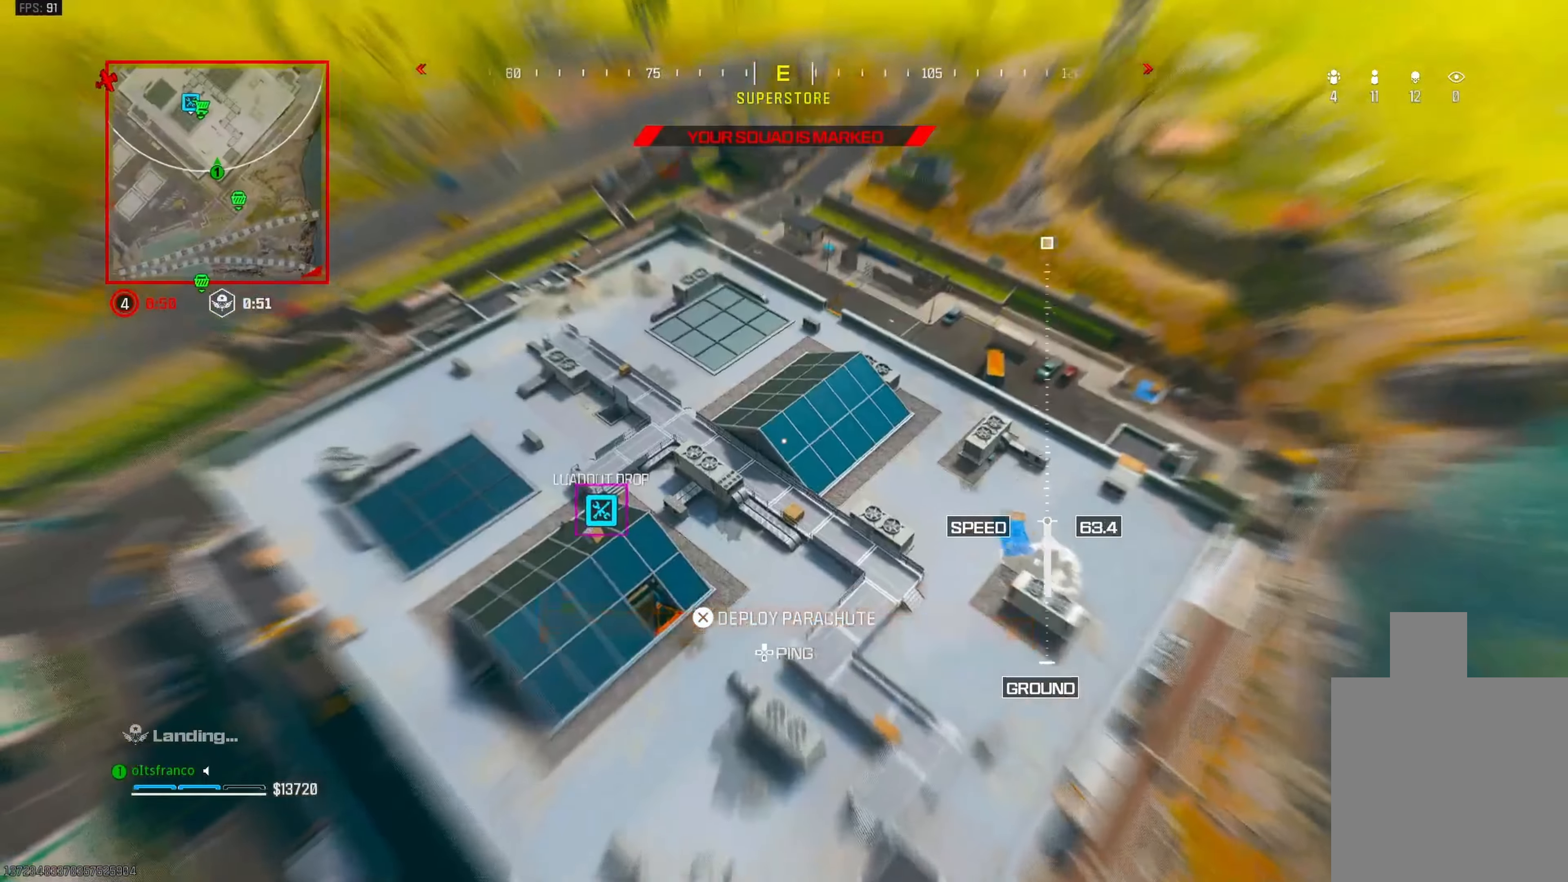
{"buttons": [], "left_stick": "up", "right_stick": "up-left", "events": [[483, "left_stick", "up"]]}
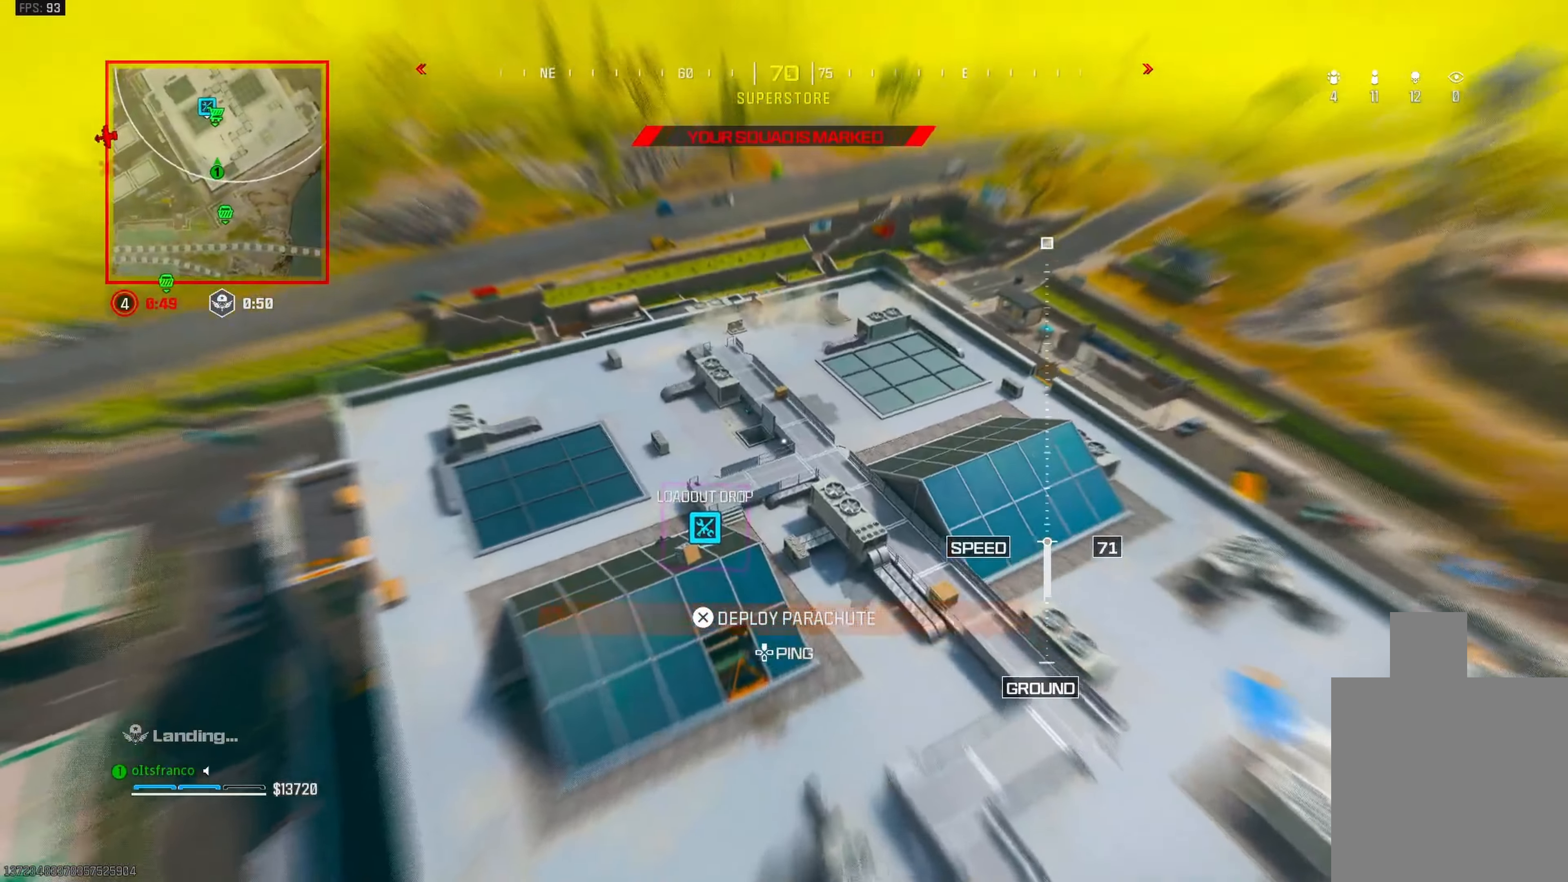
{"buttons": [], "left_stick": "left", "right_stick": "up-left", "events": [[117, "left_stick", "up-right"], [200, "right_stick", "left"], [350, "left_stick", "down"], [400, "left_stick", "left"], [417, "right_stick", "up-left"]]}
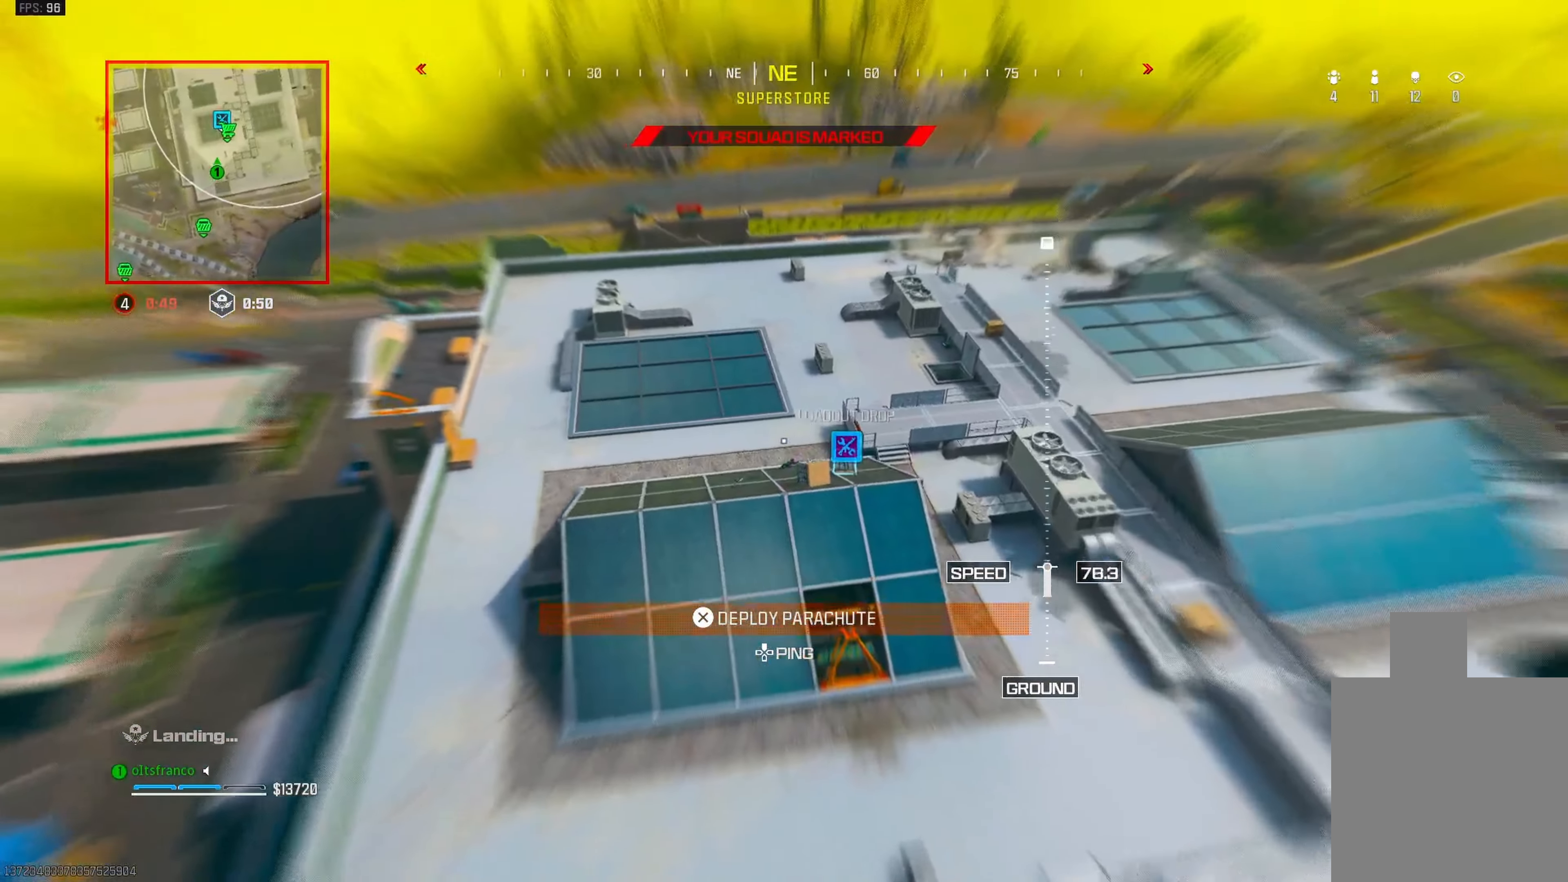
{"buttons": [], "left_stick": "up-left", "right_stick": "up-left", "events": [[17, "left_stick", "up-left"]]}
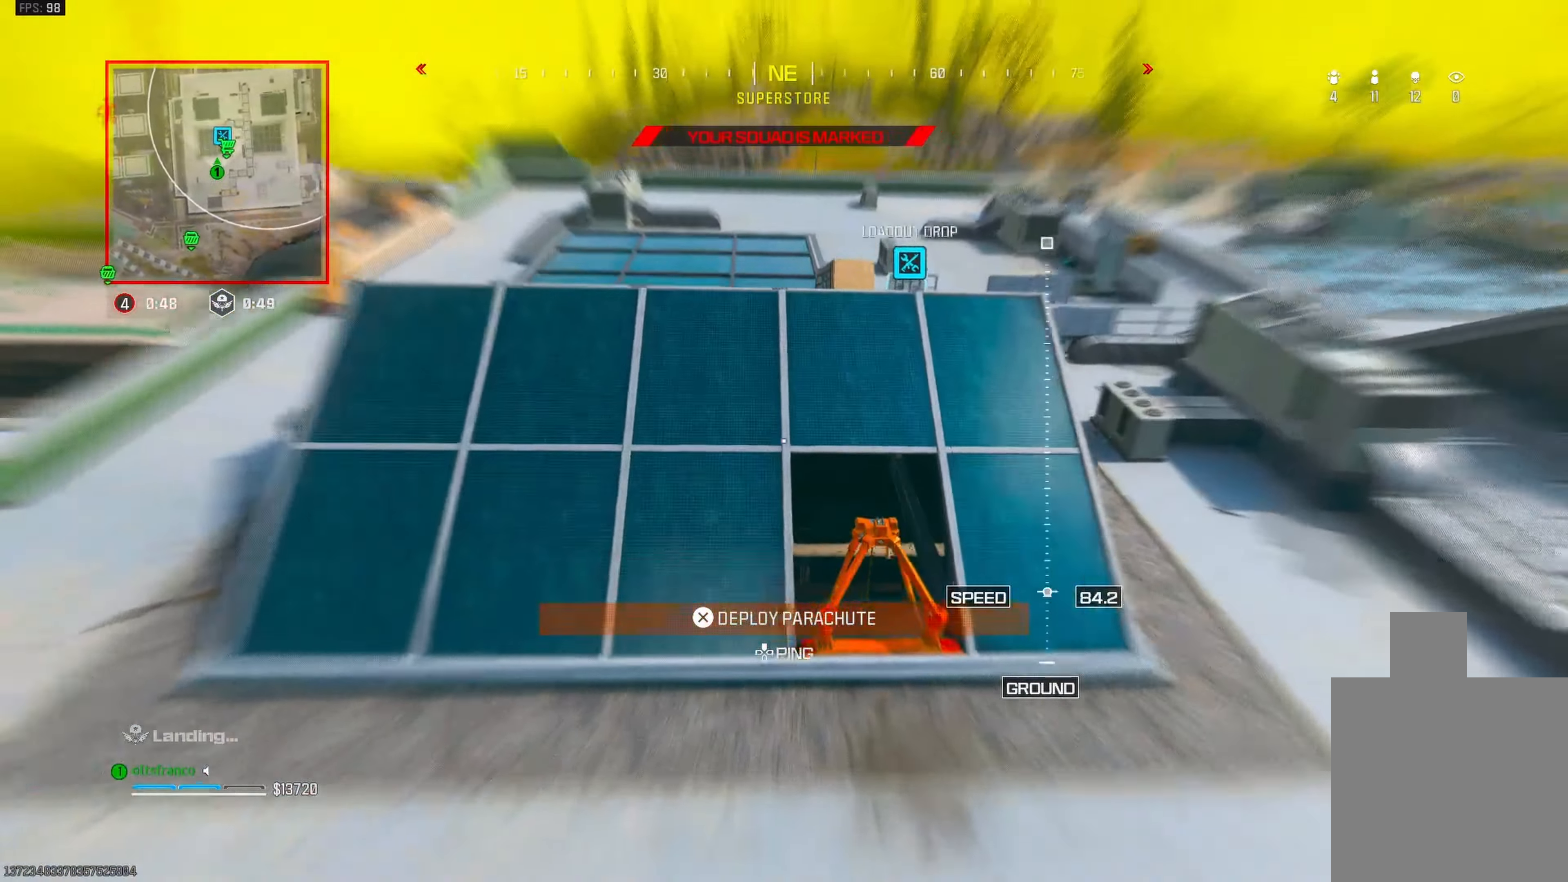
{"buttons": [], "left_stick": "right", "right_stick": "center", "events": [[17, "CROSS", "down"], [200, "left_stick", "up-right"], [200, "right_stick", "up"], [267, "CROSS", "up"], [333, "left_stick", "right"], [367, "right_stick", "center"]]}
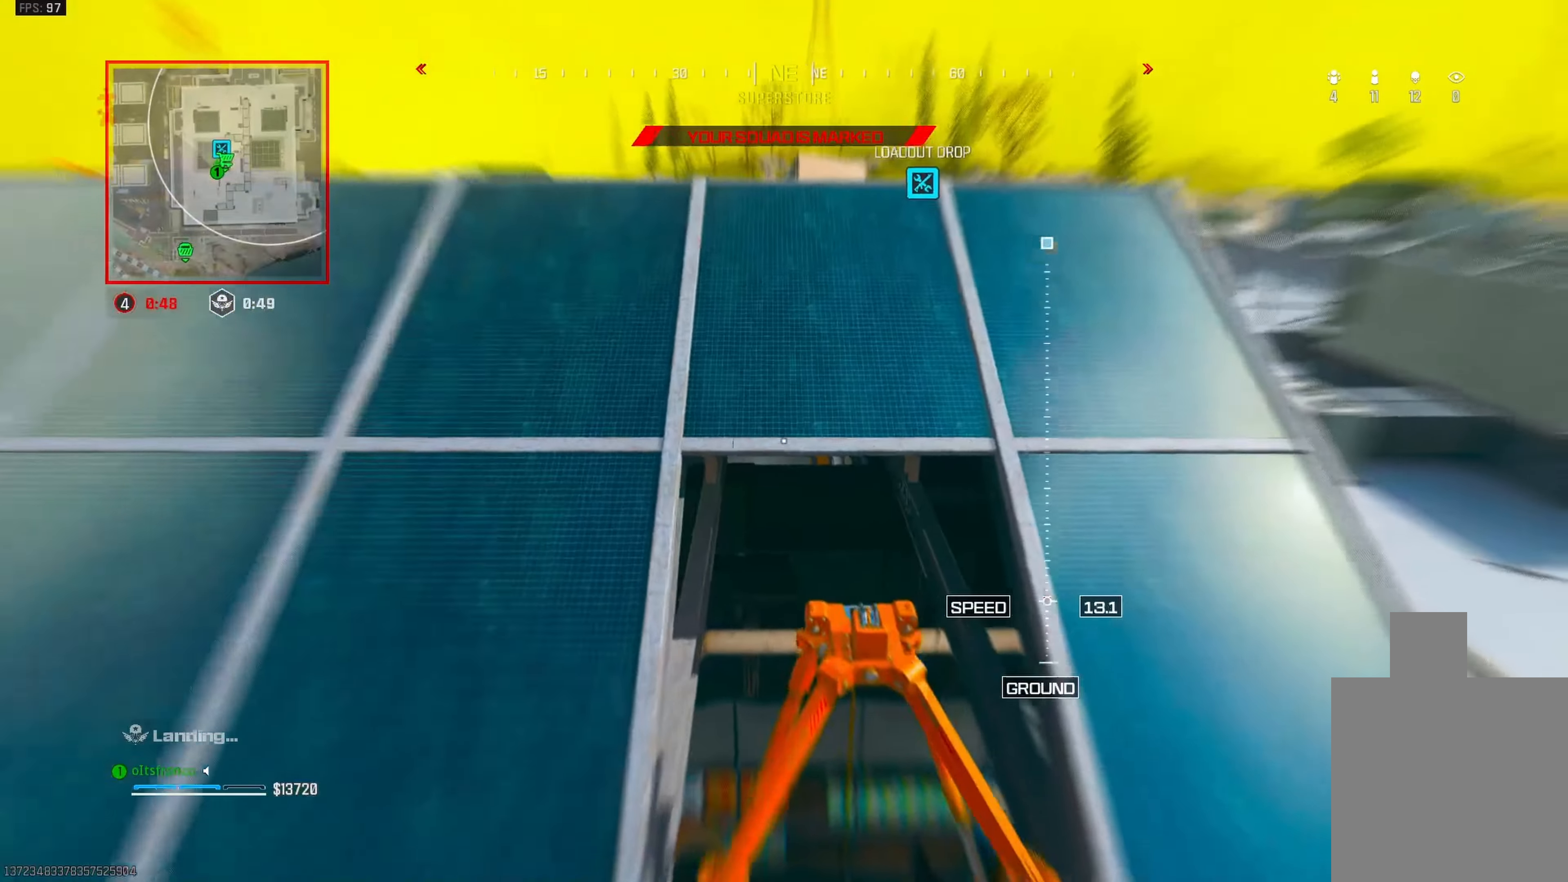
{"buttons": ["CROSS"], "left_stick": "up-right", "right_stick": "center", "events": [[150, "right_stick", "right"], [333, "left_stick", "up-right"], [333, "right_stick", "center"], [350, "CROSS", "down"]]}
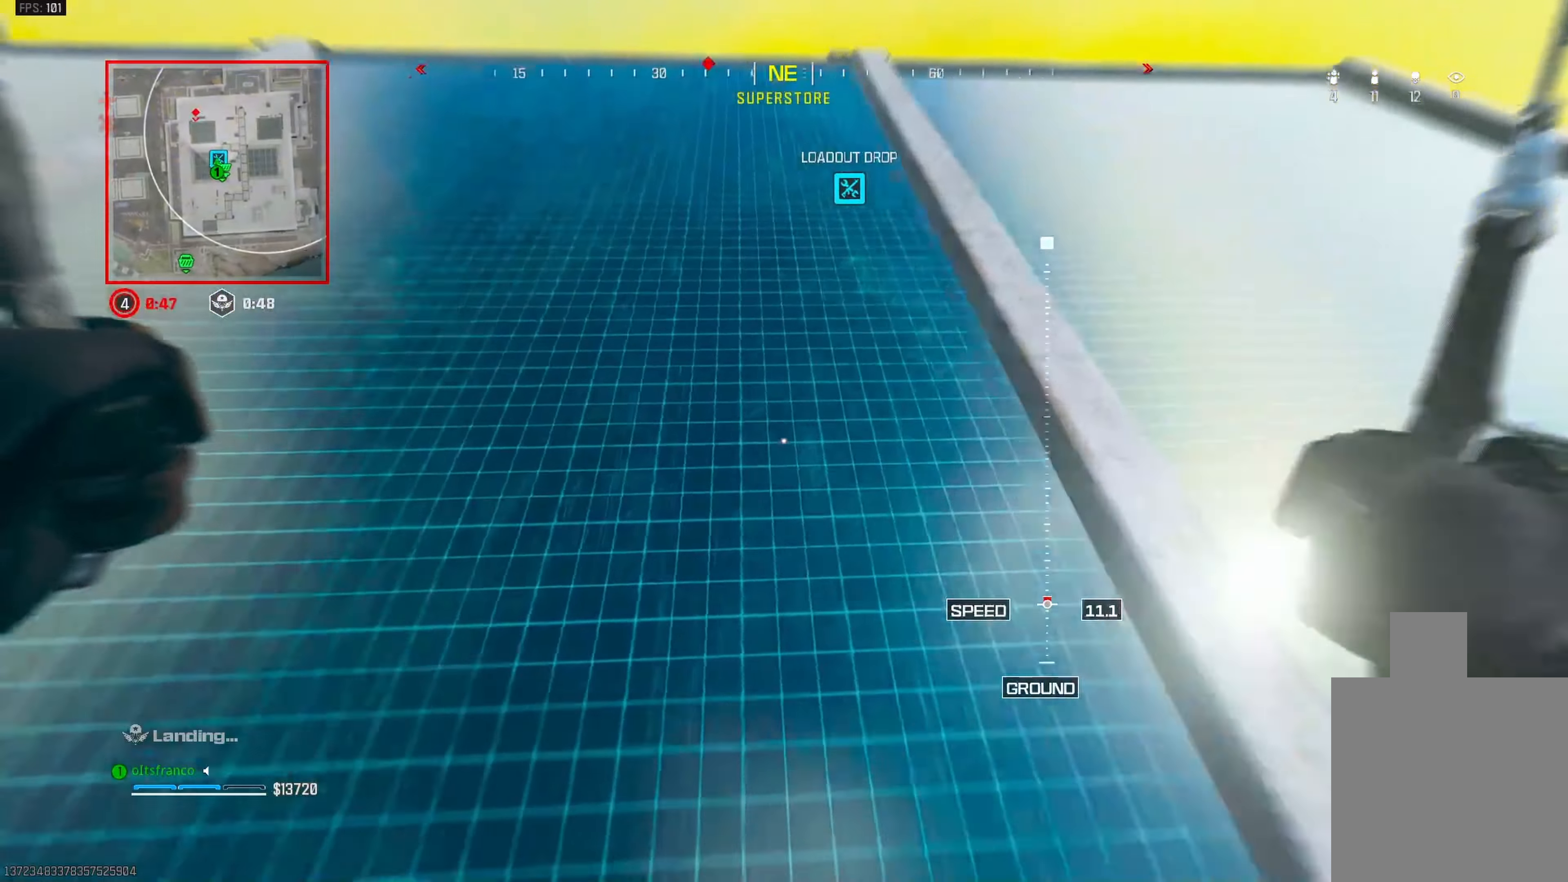
{"buttons": ["L3"], "left_stick": "up", "right_stick": "center", "events": [[17, "CROSS", "up"], [50, "right_stick", "down"], [67, "CROSS", "down"], [67, "left_stick", "up"], [167, "CROSS", "up"], [167, "right_stick", "left"], [233, "right_stick", "center"], [250, "CROSS", "down"], [300, "CROSS", "up"], [333, "right_stick", "up-right"], [400, "L3", "down"], [467, "right_stick", "center"]]}